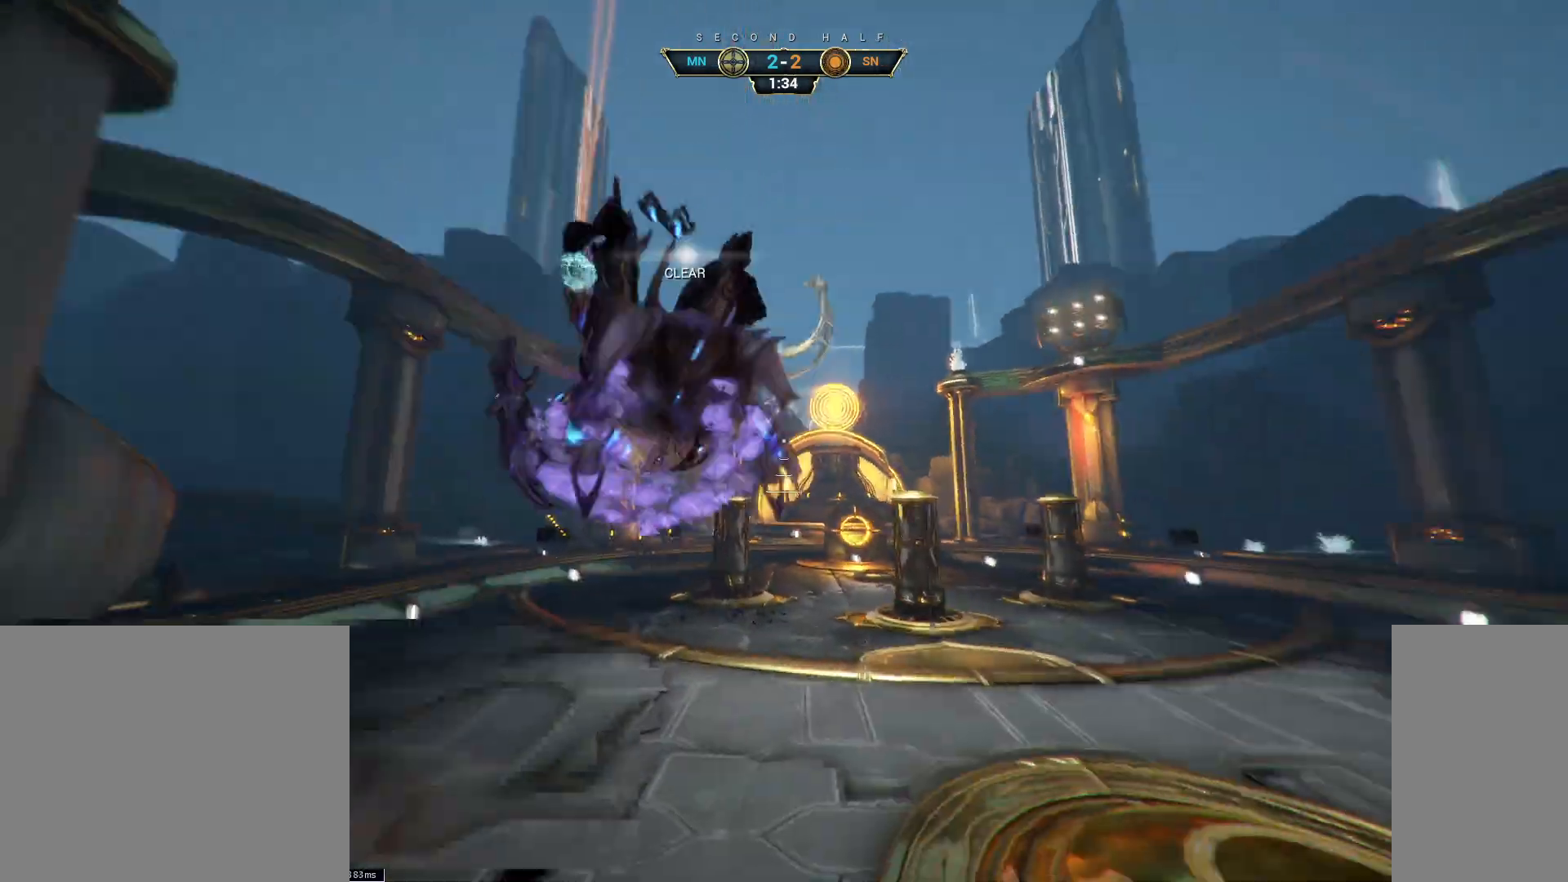
Gameplay with keyboard and mouse; each line is a JSON object with the keys and mouse buttons held at the frame after it. "events" lists presses ("down") and releases ("up") of "a", "ctrl", "d", "e", "q", "s", "shift", "space", "w", "mouse_left", "mouse_wheel", "mouse_right", "mouse_mb4" and "mouse_mb5" between this image and that frame as [ms after this image, input, new state], when the widget could be followed in between. "mouse_left", "mouse_wheel", "mouse_right", "mouse_mb4", "mouse_mb5" = the "left", "wheel", "right", "mb4", "mb5" buttons of the "mouse" list. No other keys are recorded. "wheel" means that the mouse wheel is clicked or scrolled. Not read: mouse_move.
{"keys": ["a", "w"], "mouse": [], "events": [[233, "mouse_right", "down"], [317, "mouse_right", "up"]]}
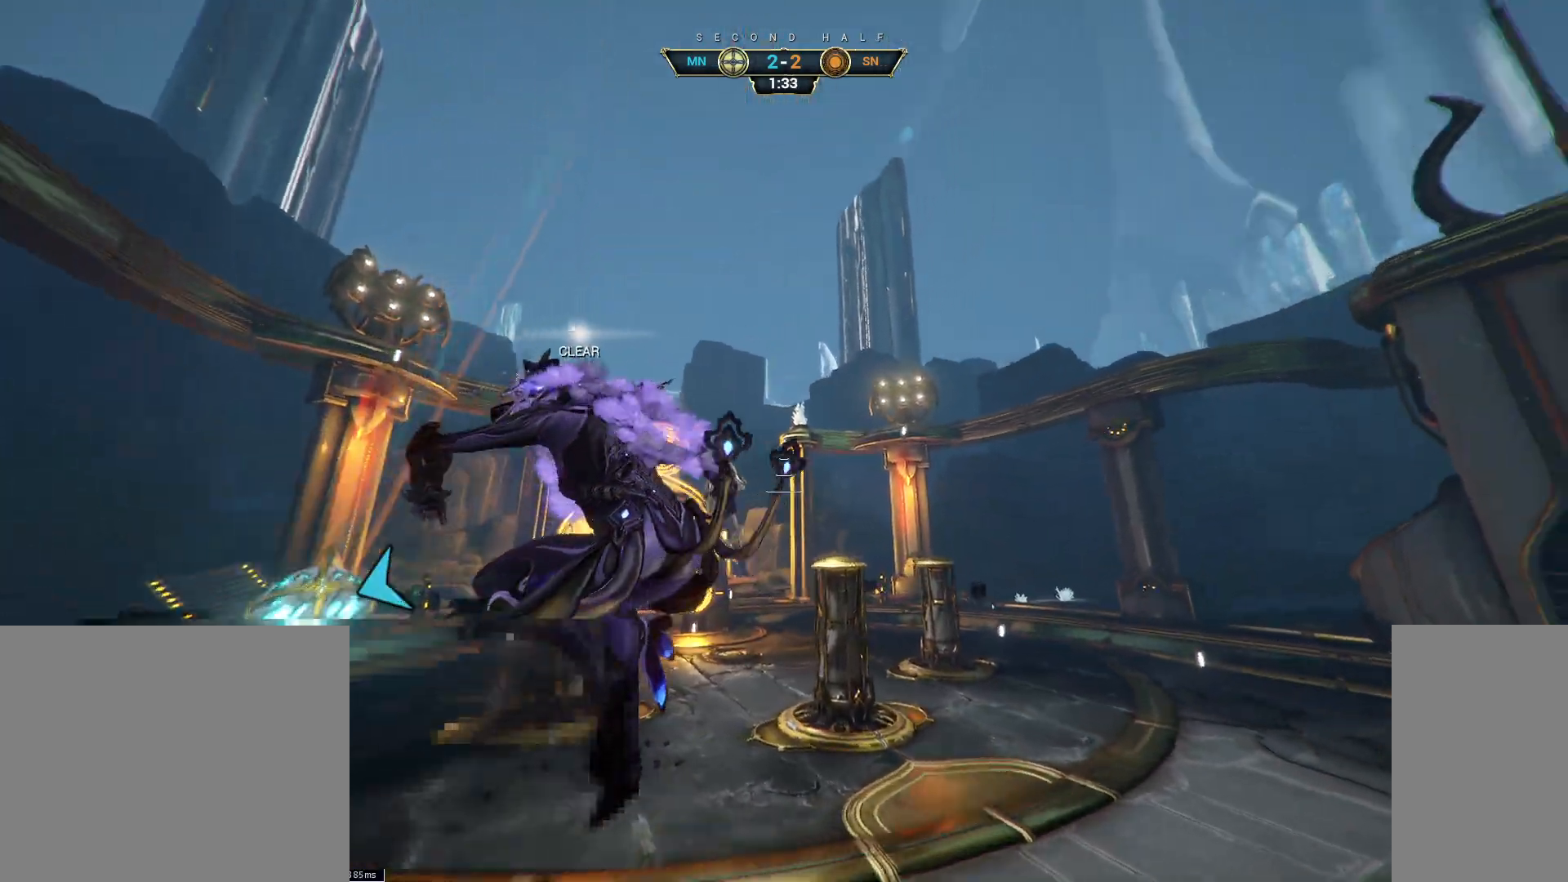
{"keys": [], "mouse": [], "events": [[33, "mouse_left", "down"], [150, "mouse_left", "up"], [300, "a", "up"], [317, "w", "up"]]}
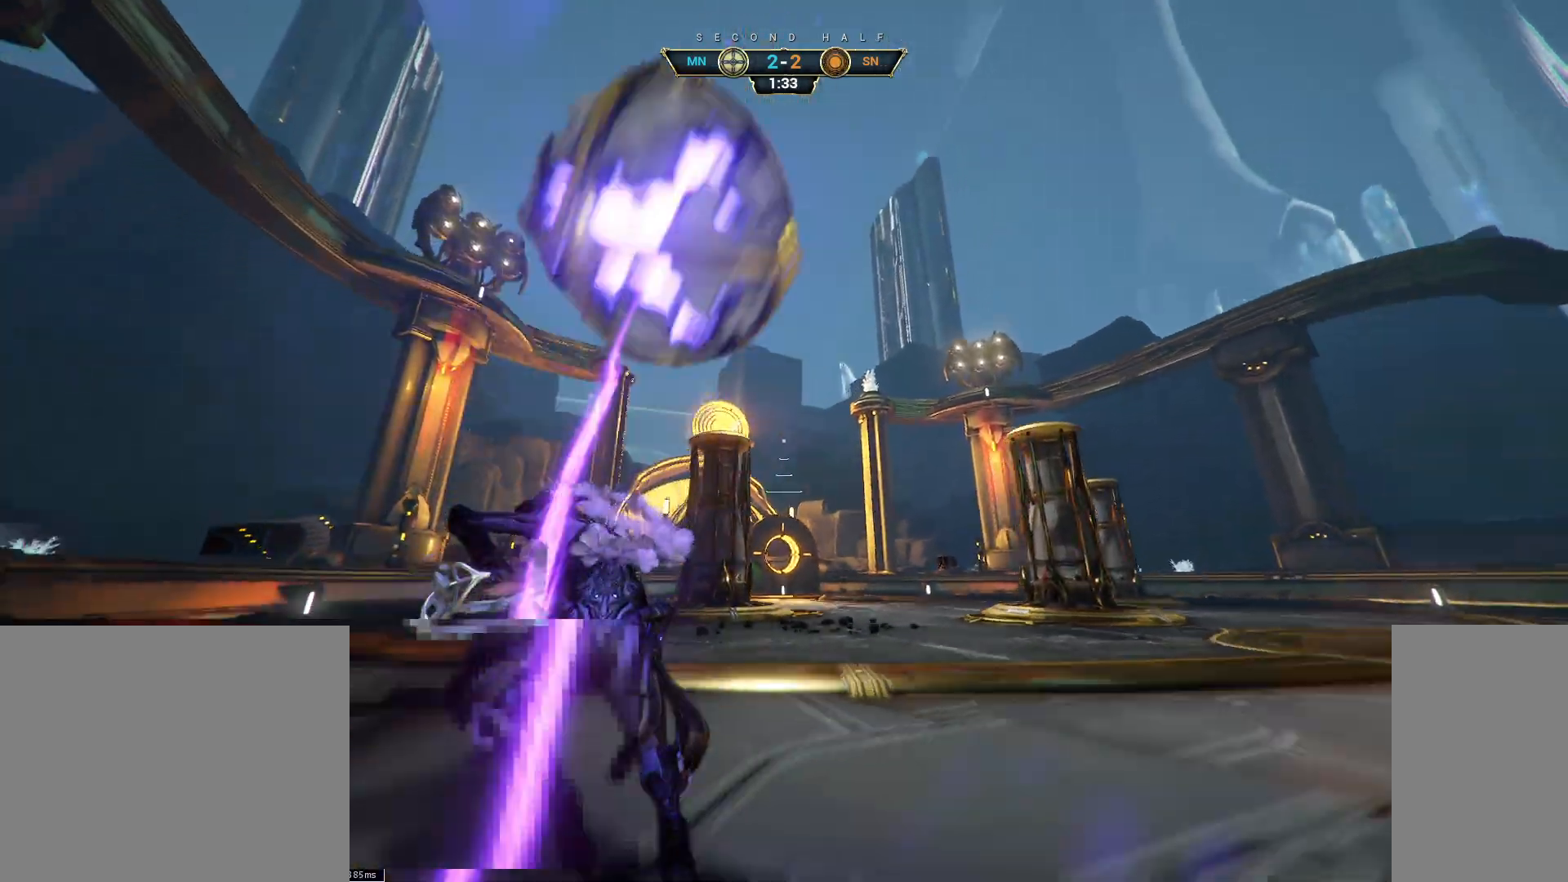
{"keys": [], "mouse": [], "events": []}
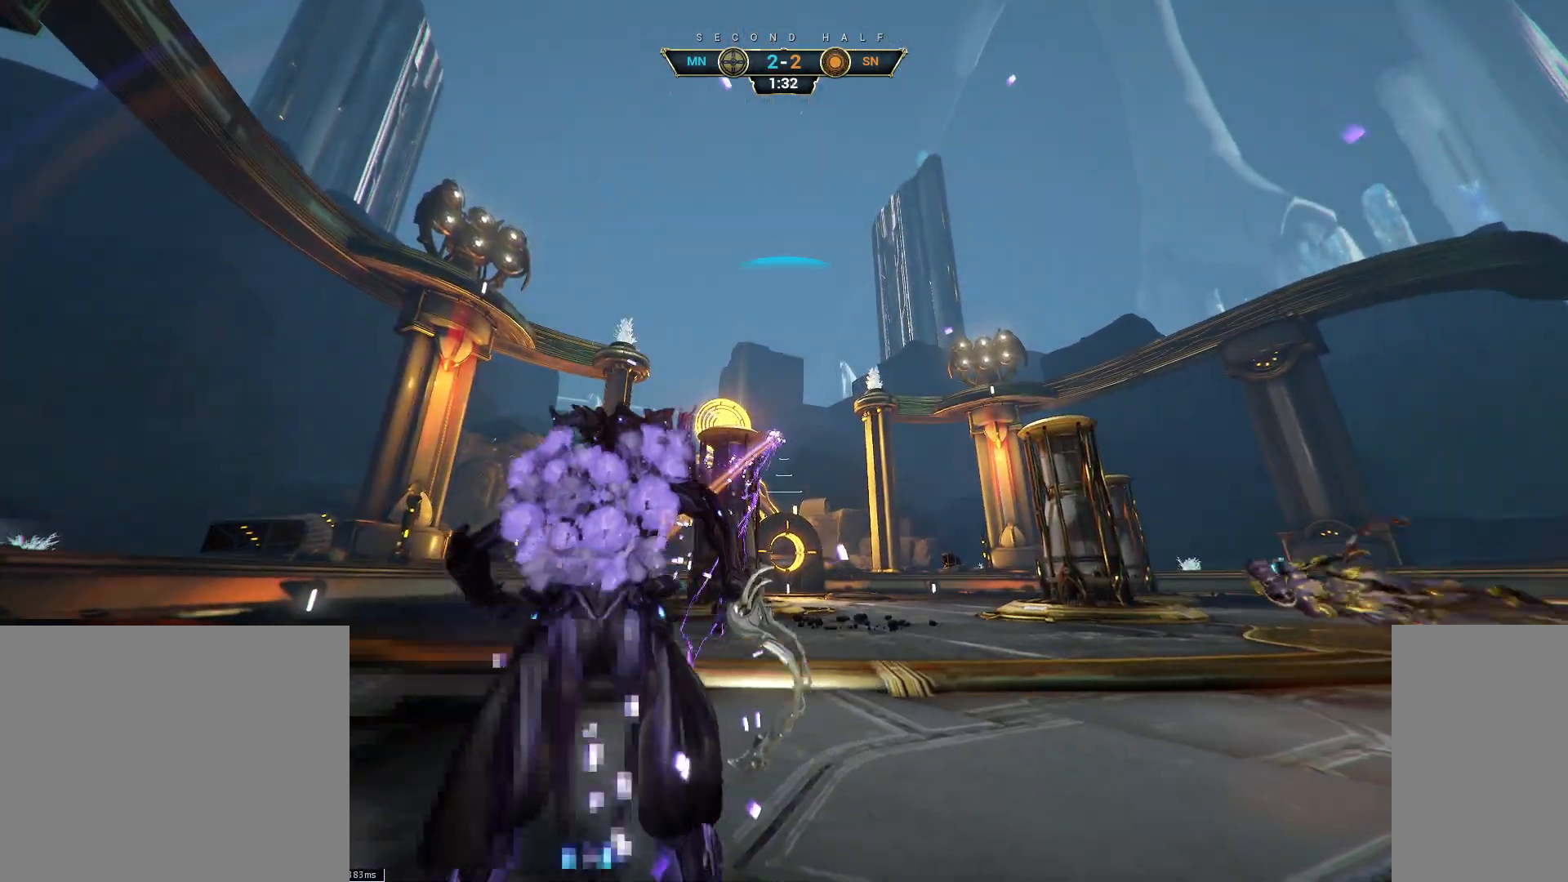
{"keys": ["ctrl", "space", "w"], "mouse": [], "events": [[183, "w", "down"], [417, "ctrl", "down"], [450, "space", "down"]]}
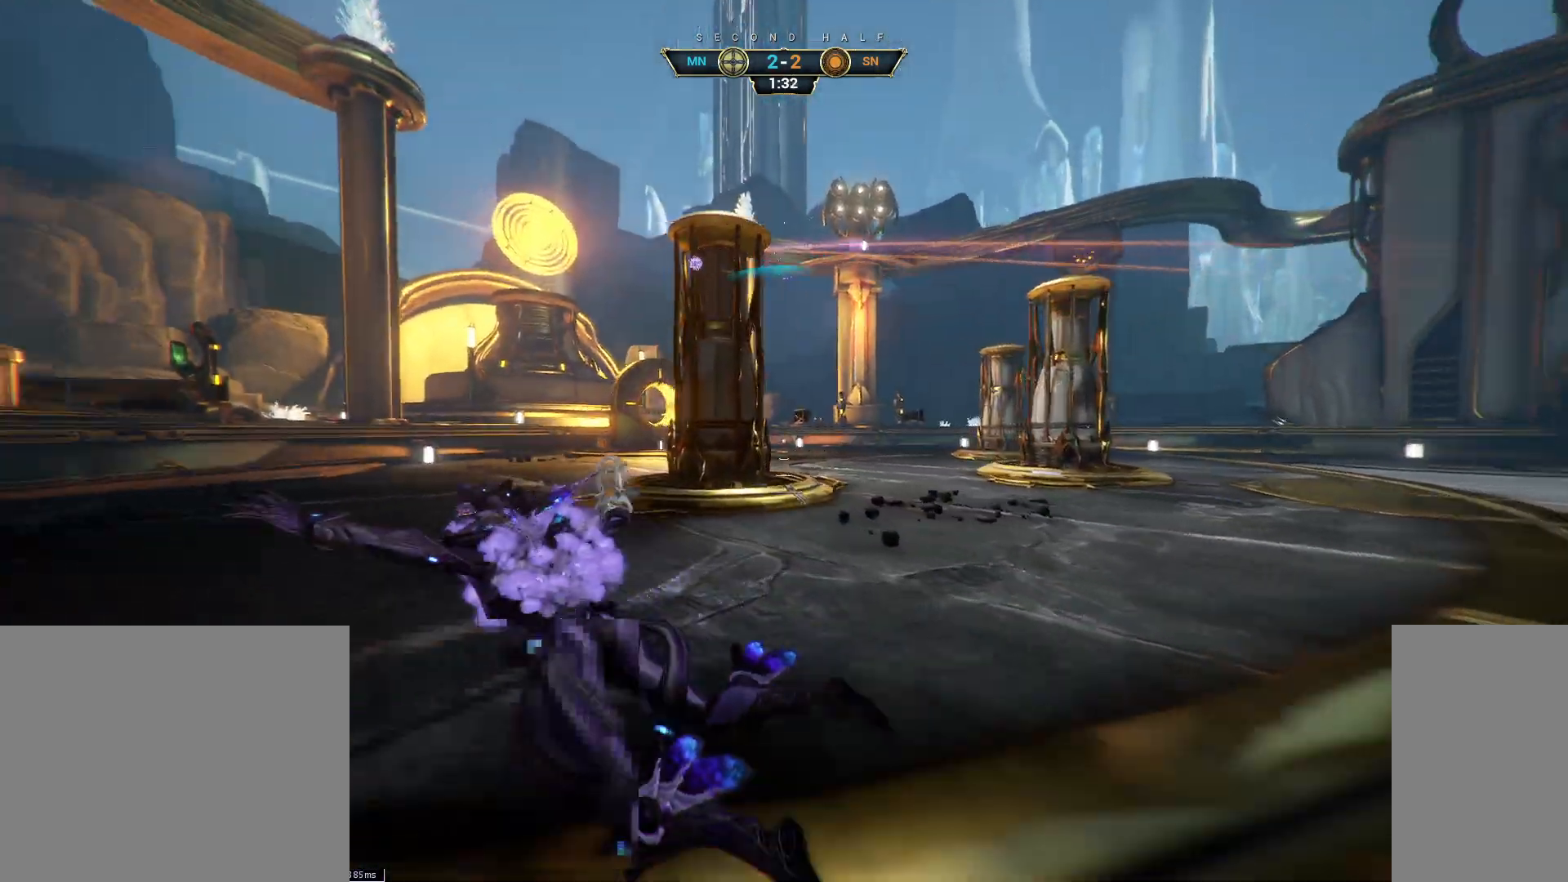
{"keys": ["w"], "mouse": [], "events": [[17, "space", "up"], [117, "space", "down"], [250, "space", "up"], [267, "ctrl", "up"]]}
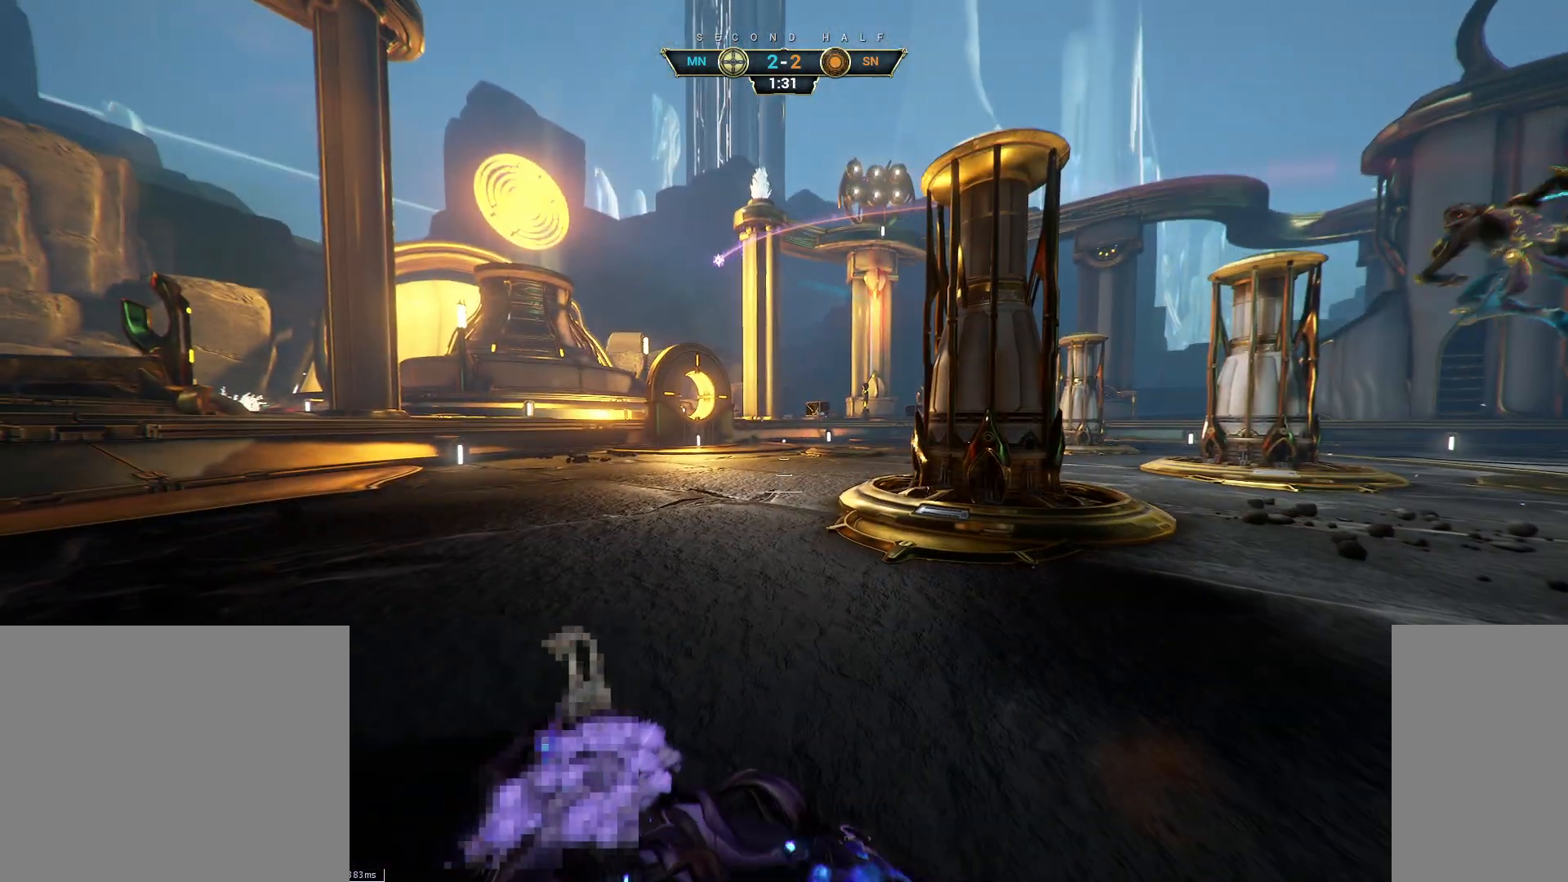
{"keys": ["w"], "mouse": [], "events": []}
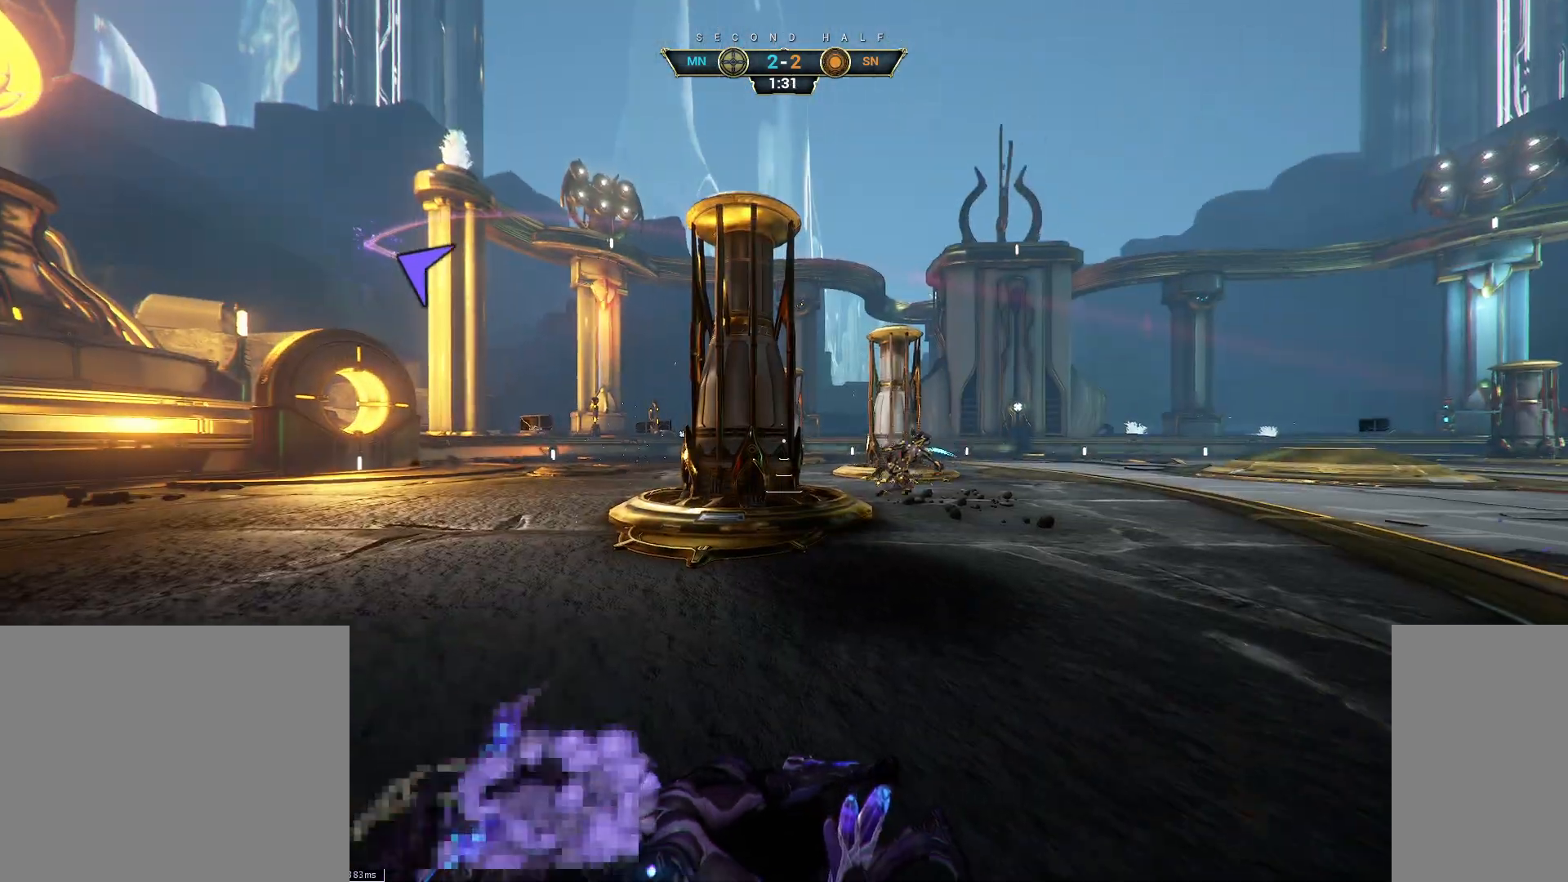
{"keys": ["w"], "mouse": [], "events": []}
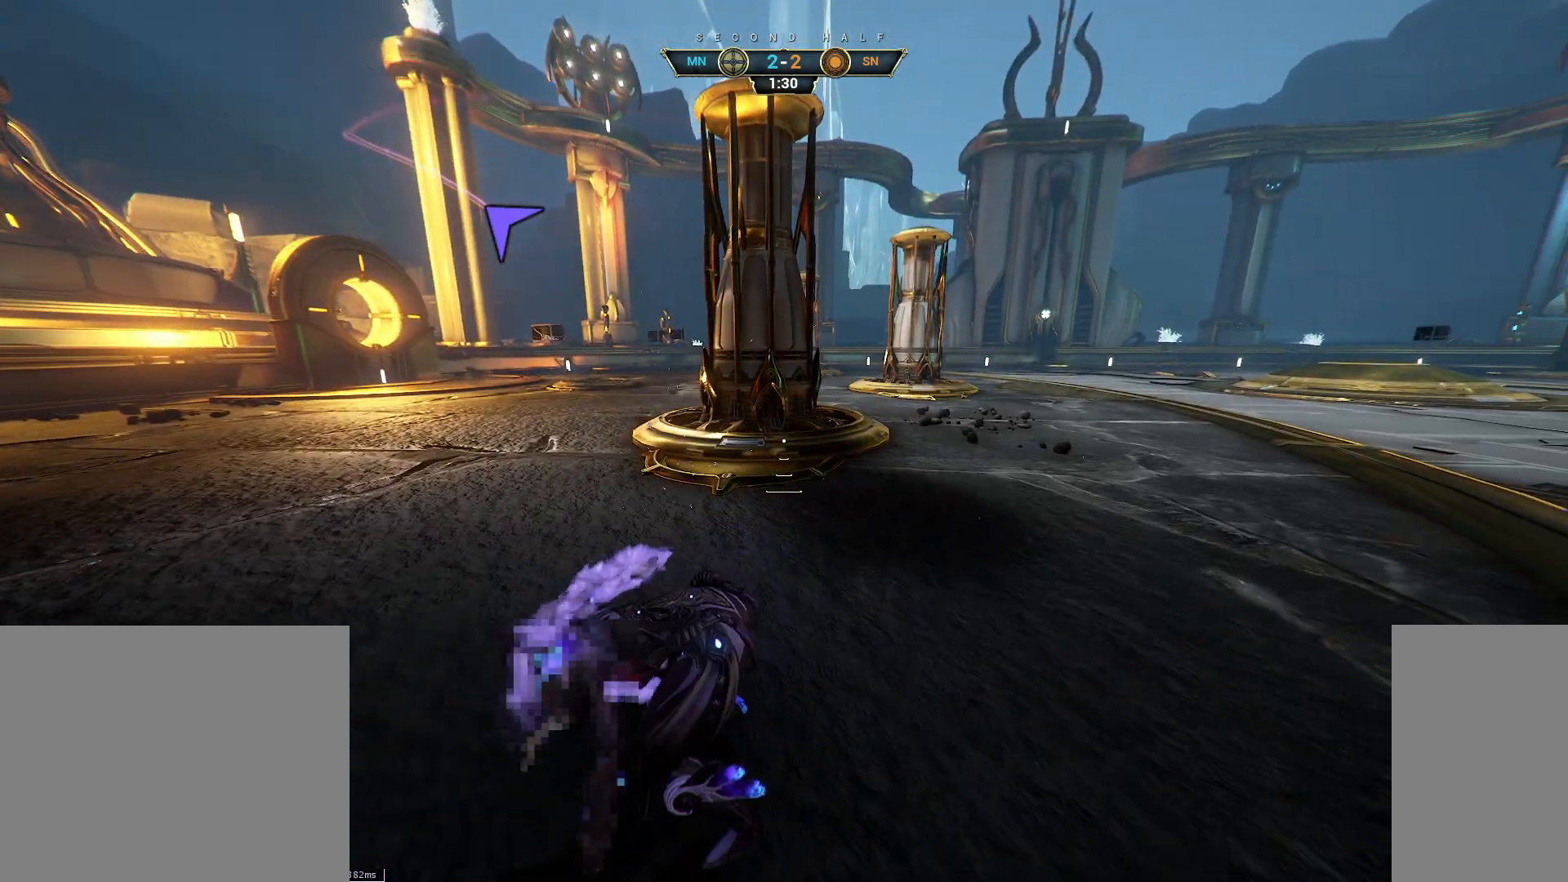
{"keys": ["shift", "w"], "mouse": [], "events": [[333, "ctrl", "down"], [367, "space", "down"], [417, "space", "up"], [433, "ctrl", "up"], [500, "shift", "down"]]}
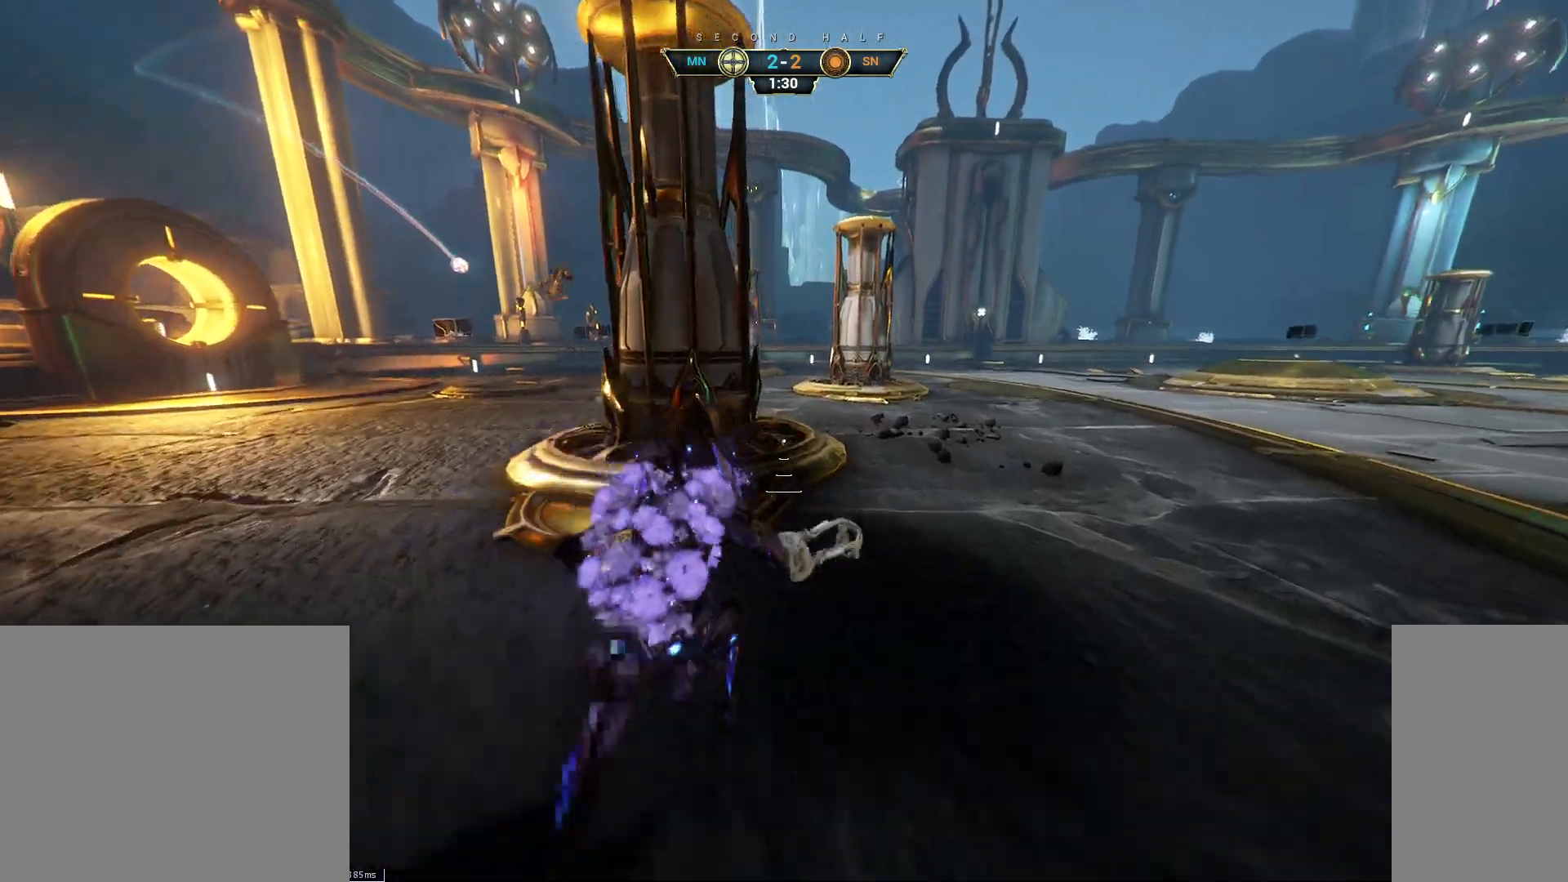
{"keys": [], "mouse": [], "events": [[17, "space", "down"], [67, "space", "up"], [83, "shift", "up"], [450, "w", "up"]]}
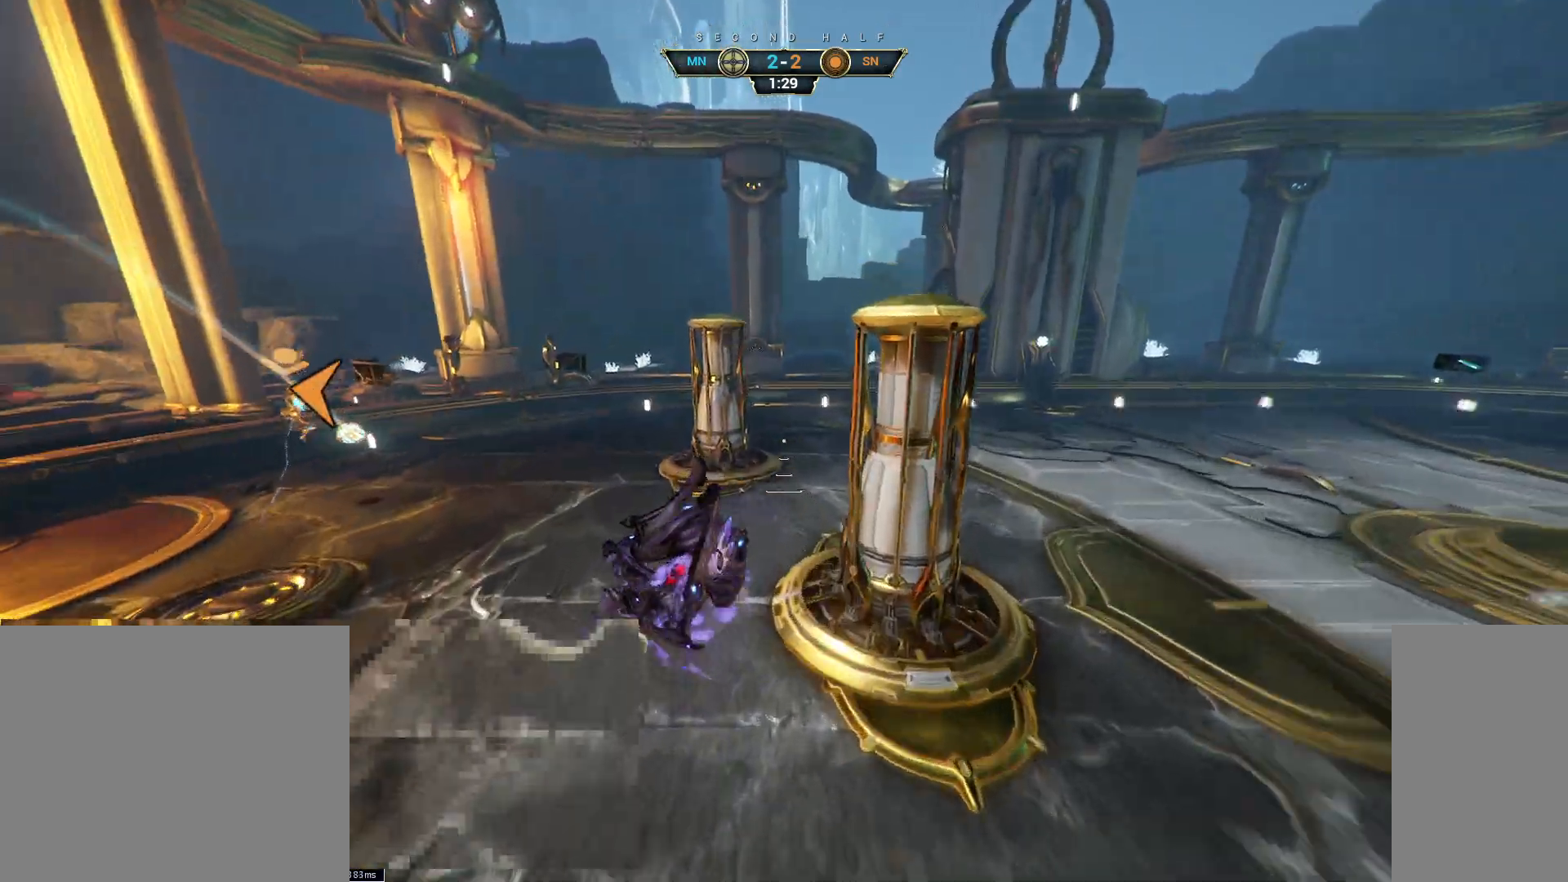
{"keys": [], "mouse": [], "events": [[183, "mouse_left", "down"], [183, "mouse_right", "down"], [200, "mouse_wheel", "down"], [233, "mouse_right", "up"], [250, "mouse_left", "up"], [267, "mouse_wheel", "up"], [383, "a", "down"], [433, "a", "up"]]}
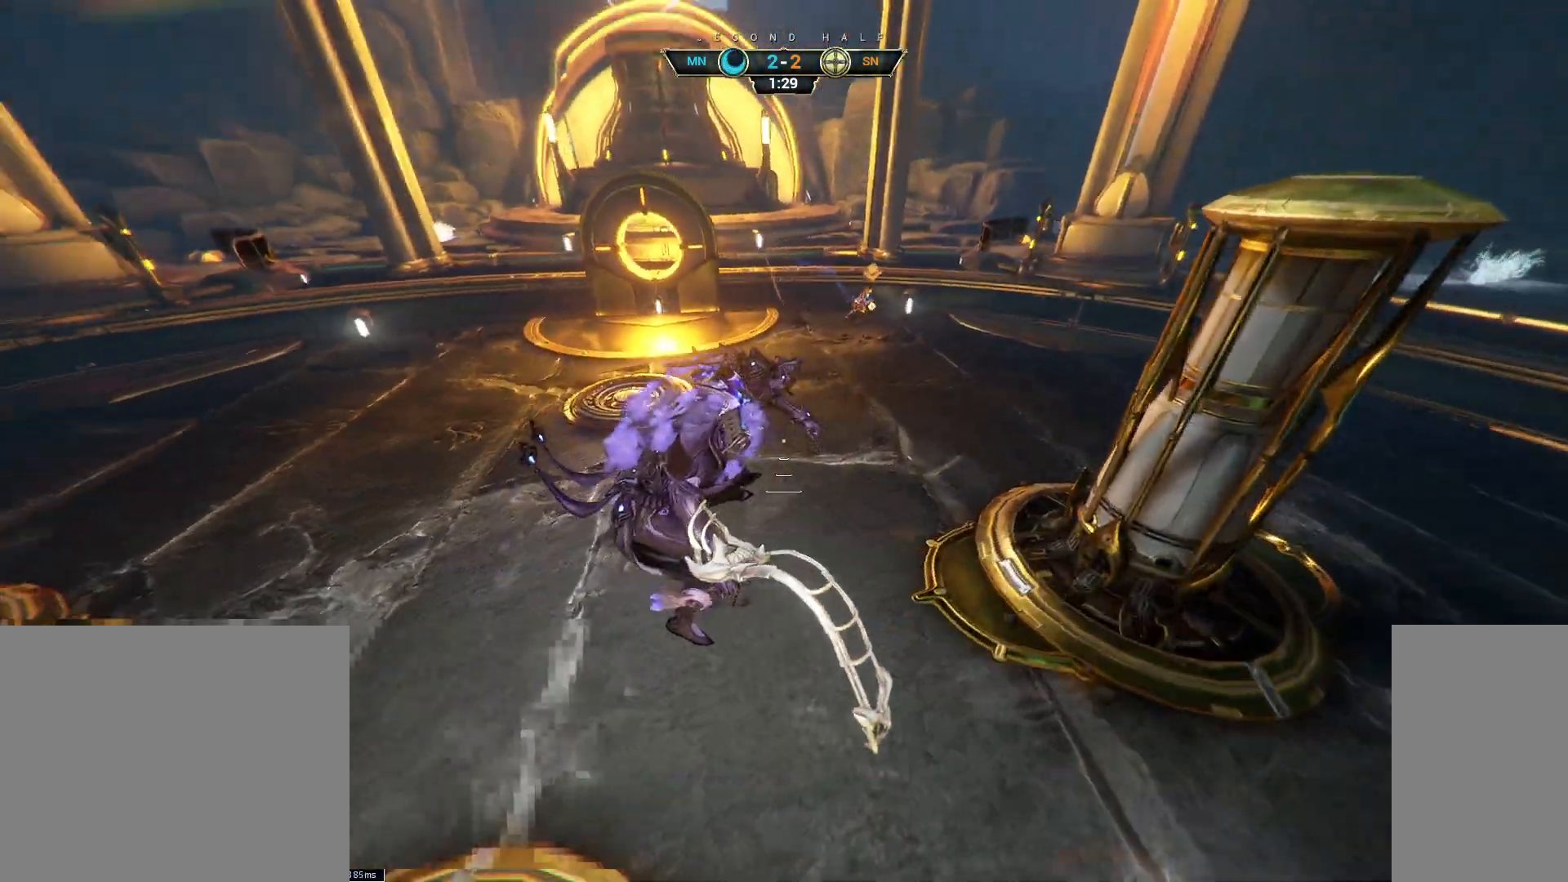
{"keys": [], "mouse": [], "events": [[100, "d", "down"], [383, "d", "up"]]}
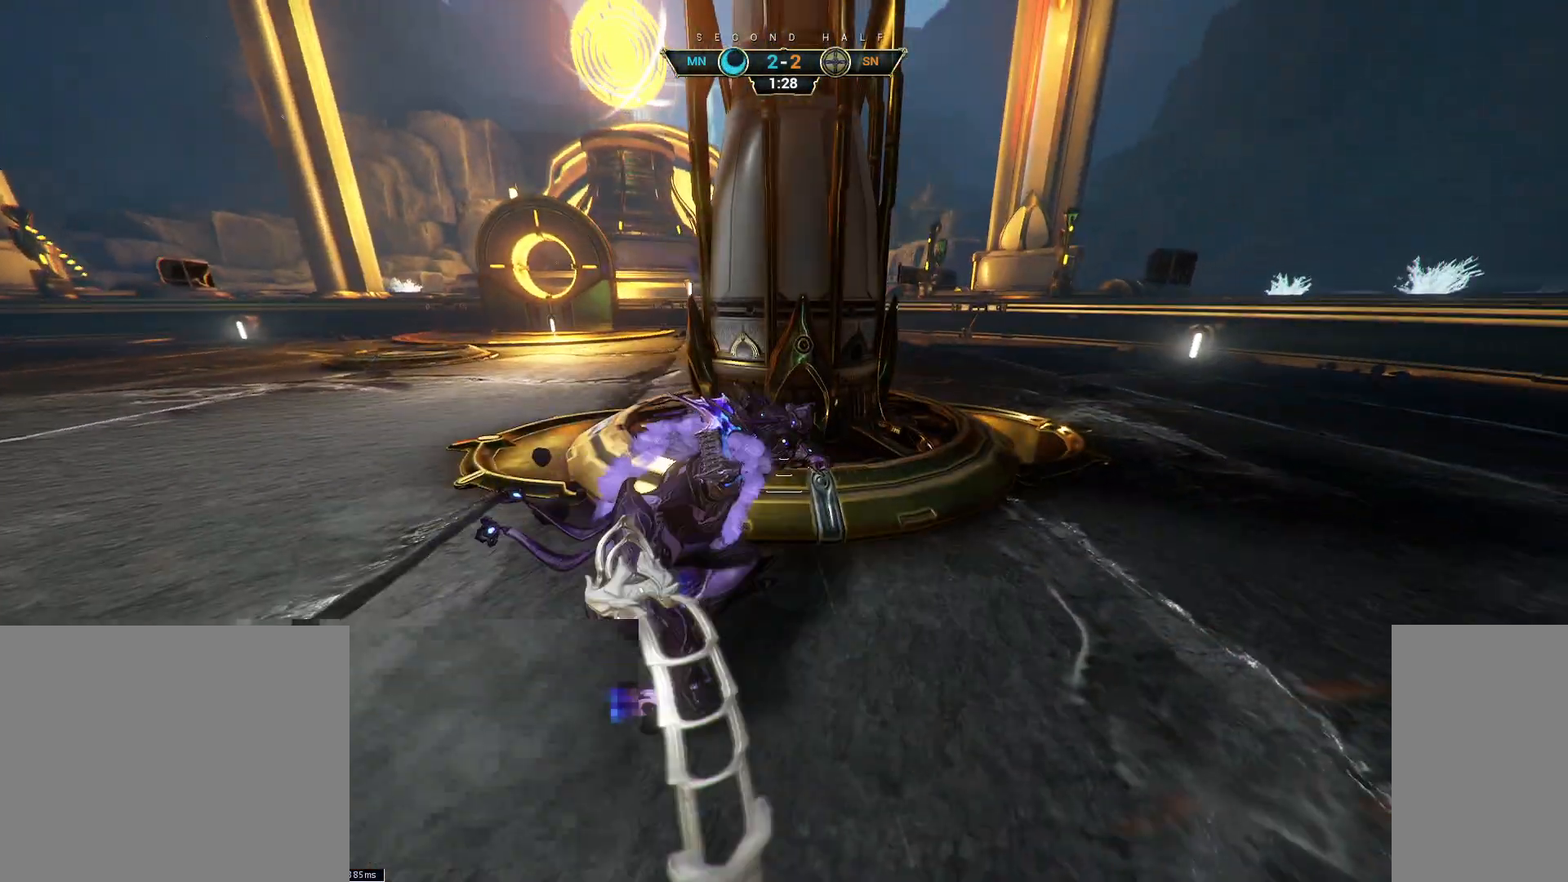
{"keys": [], "mouse": [], "events": []}
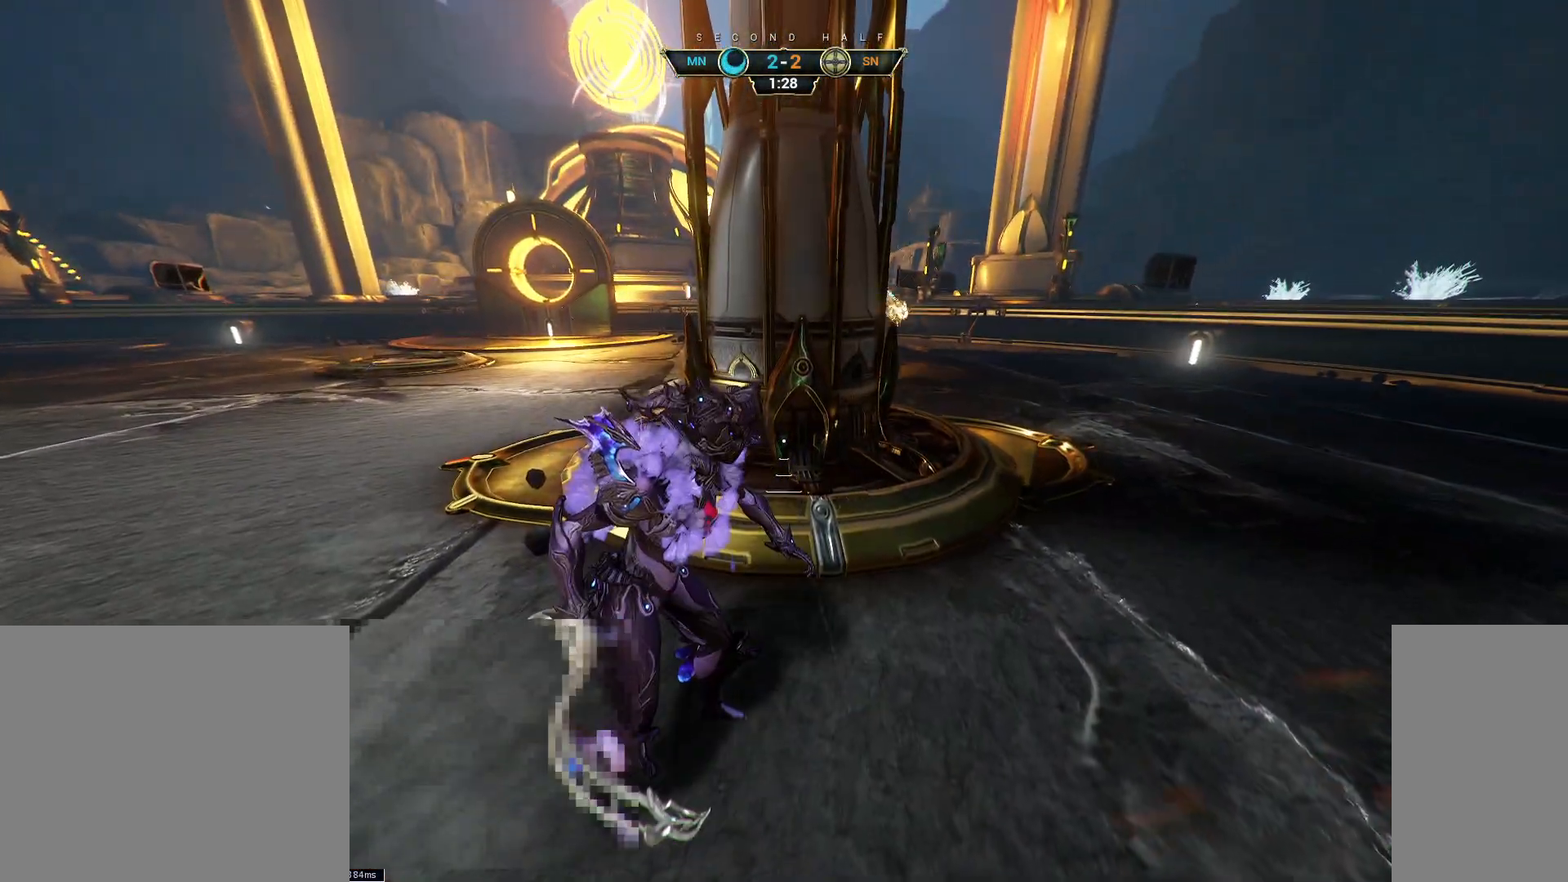
{"keys": ["w"], "mouse": [], "events": [[217, "w", "down"], [283, "ctrl", "down"], [317, "space", "down"], [367, "space", "up"], [433, "space", "down"], [450, "ctrl", "up"], [500, "space", "up"]]}
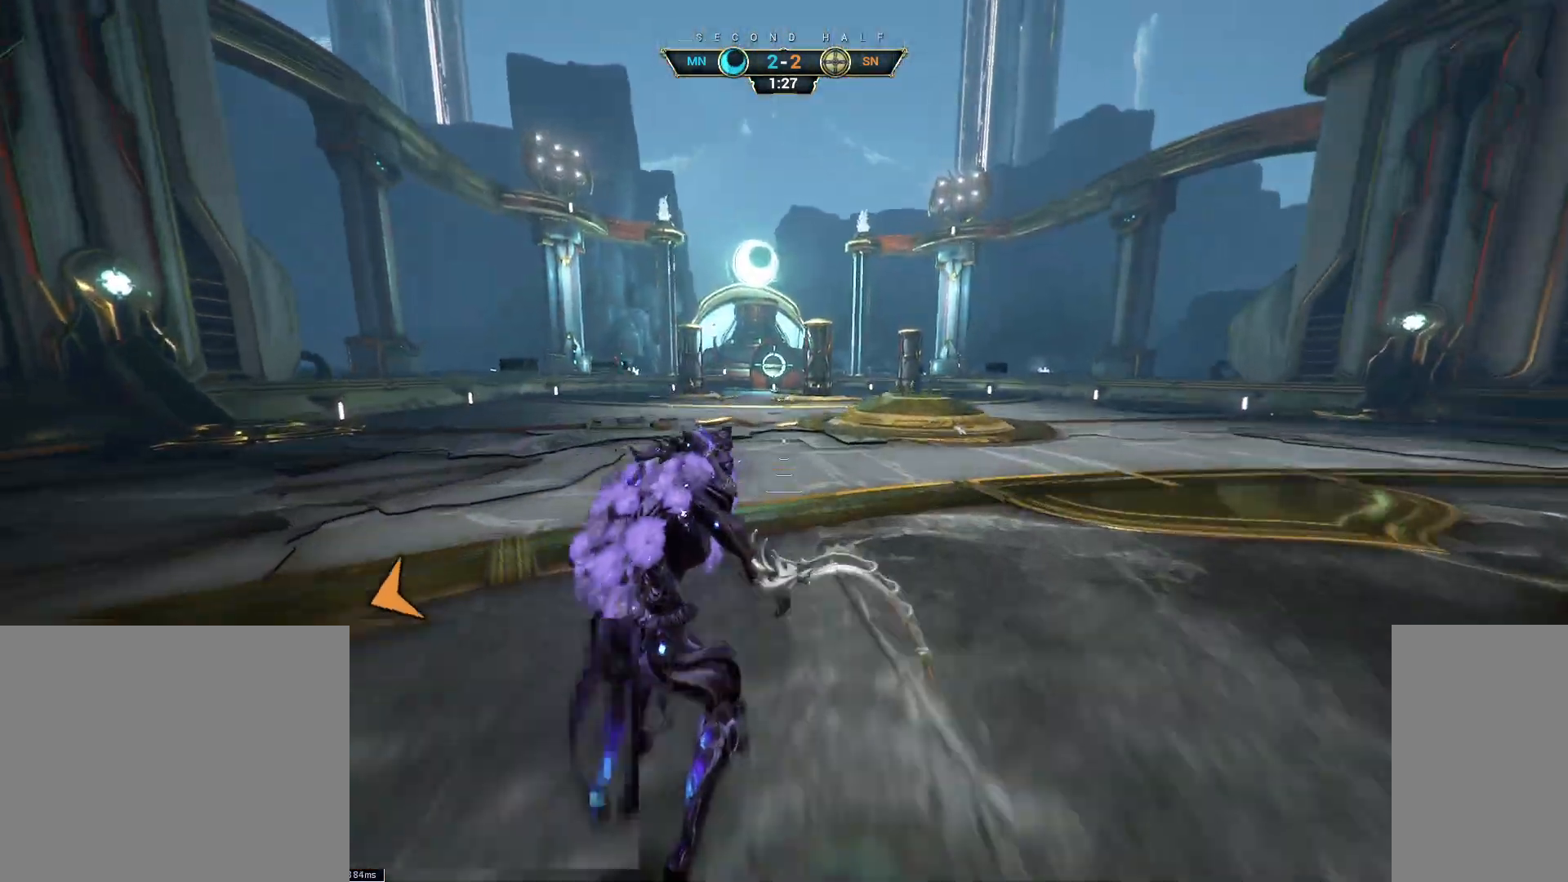
{"keys": ["s"], "mouse": [], "events": [[50, "w", "up"], [183, "s", "down"], [383, "shift", "down"], [467, "shift", "up"]]}
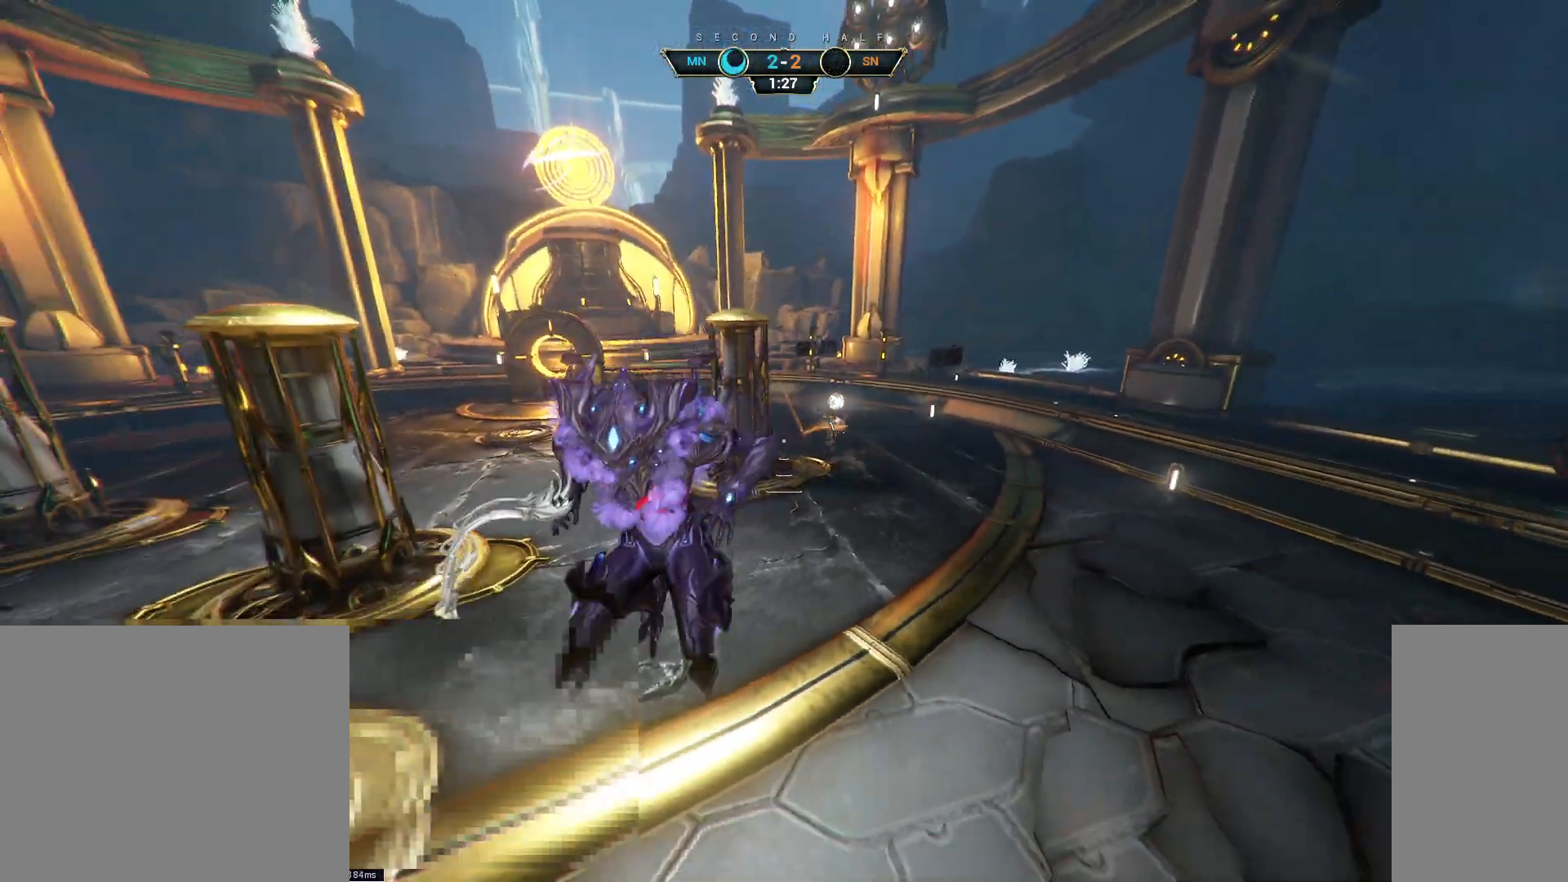
{"keys": ["d", "s"], "mouse": [], "events": [[150, "d", "down"]]}
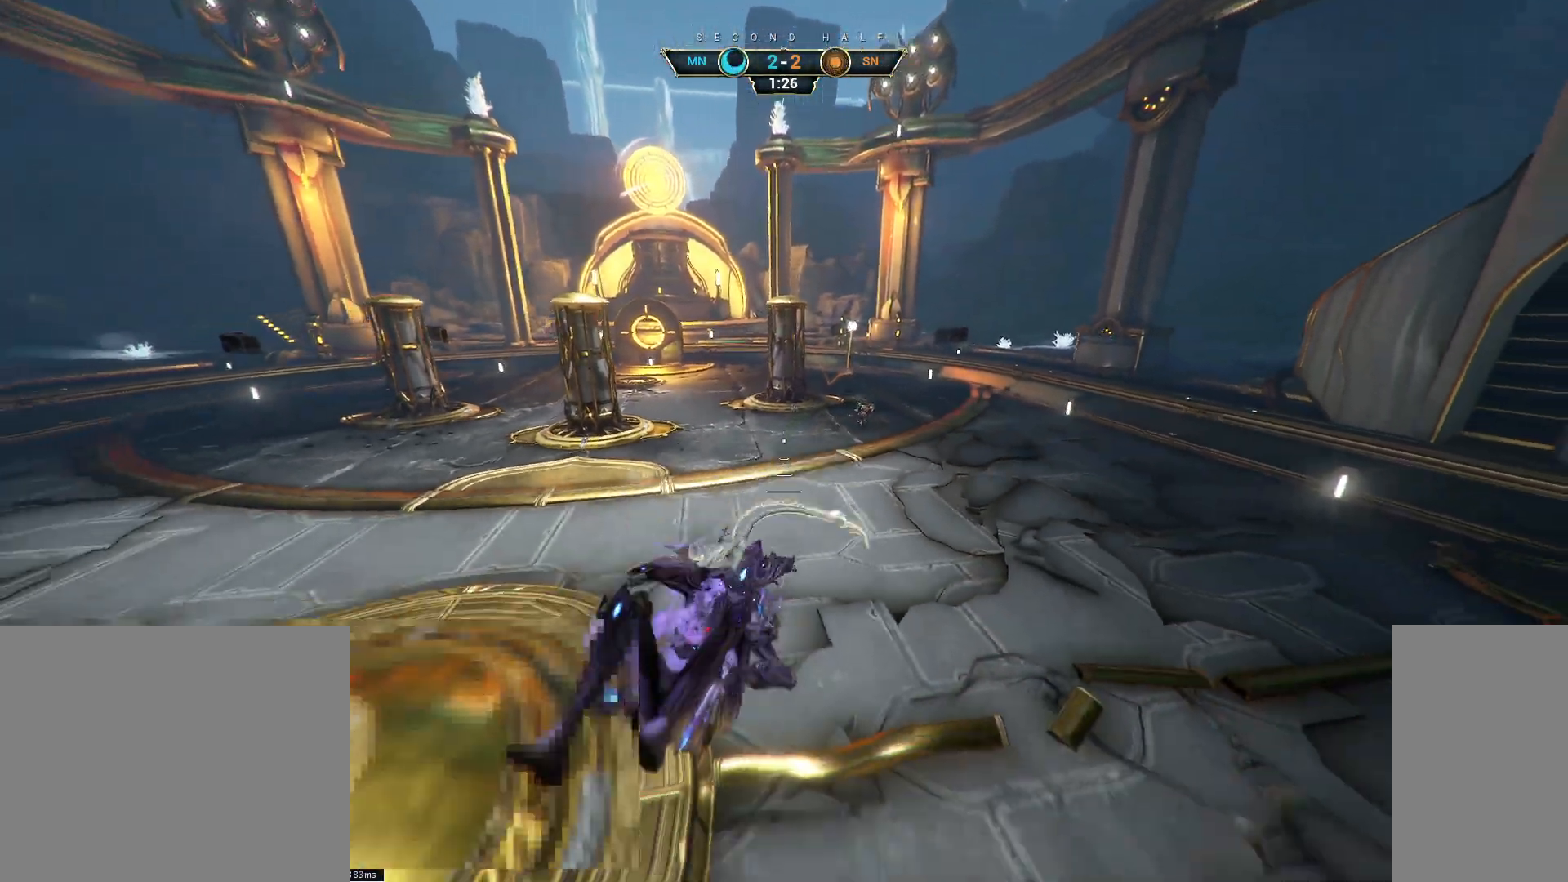
{"keys": [], "mouse": [], "events": [[117, "ctrl", "down"], [200, "ctrl", "up"], [467, "s", "up"], [500, "d", "up"]]}
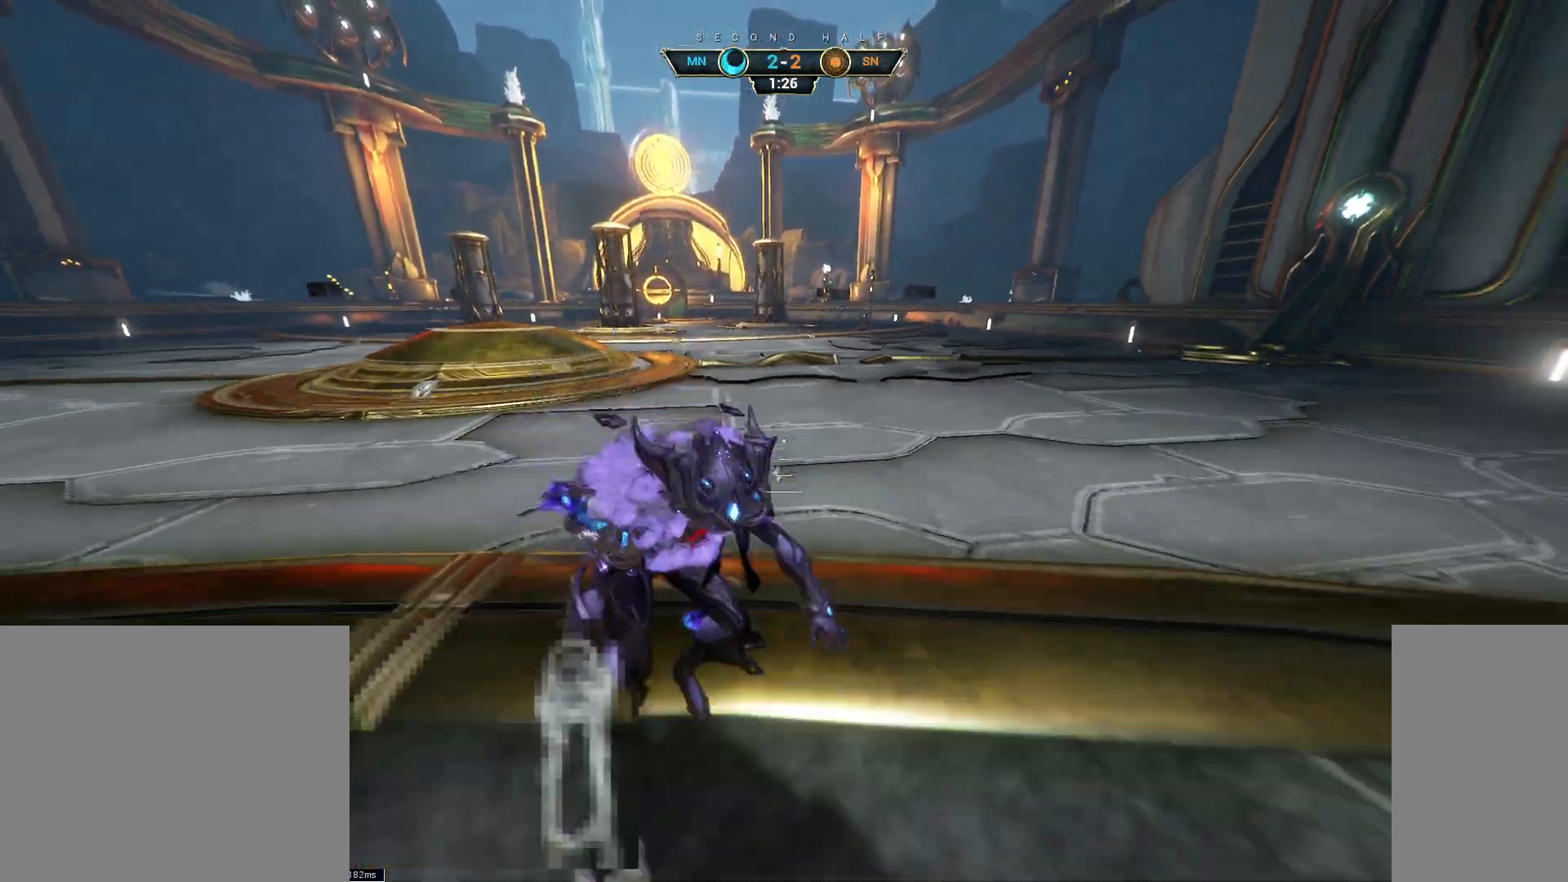
{"keys": [], "mouse": [], "events": []}
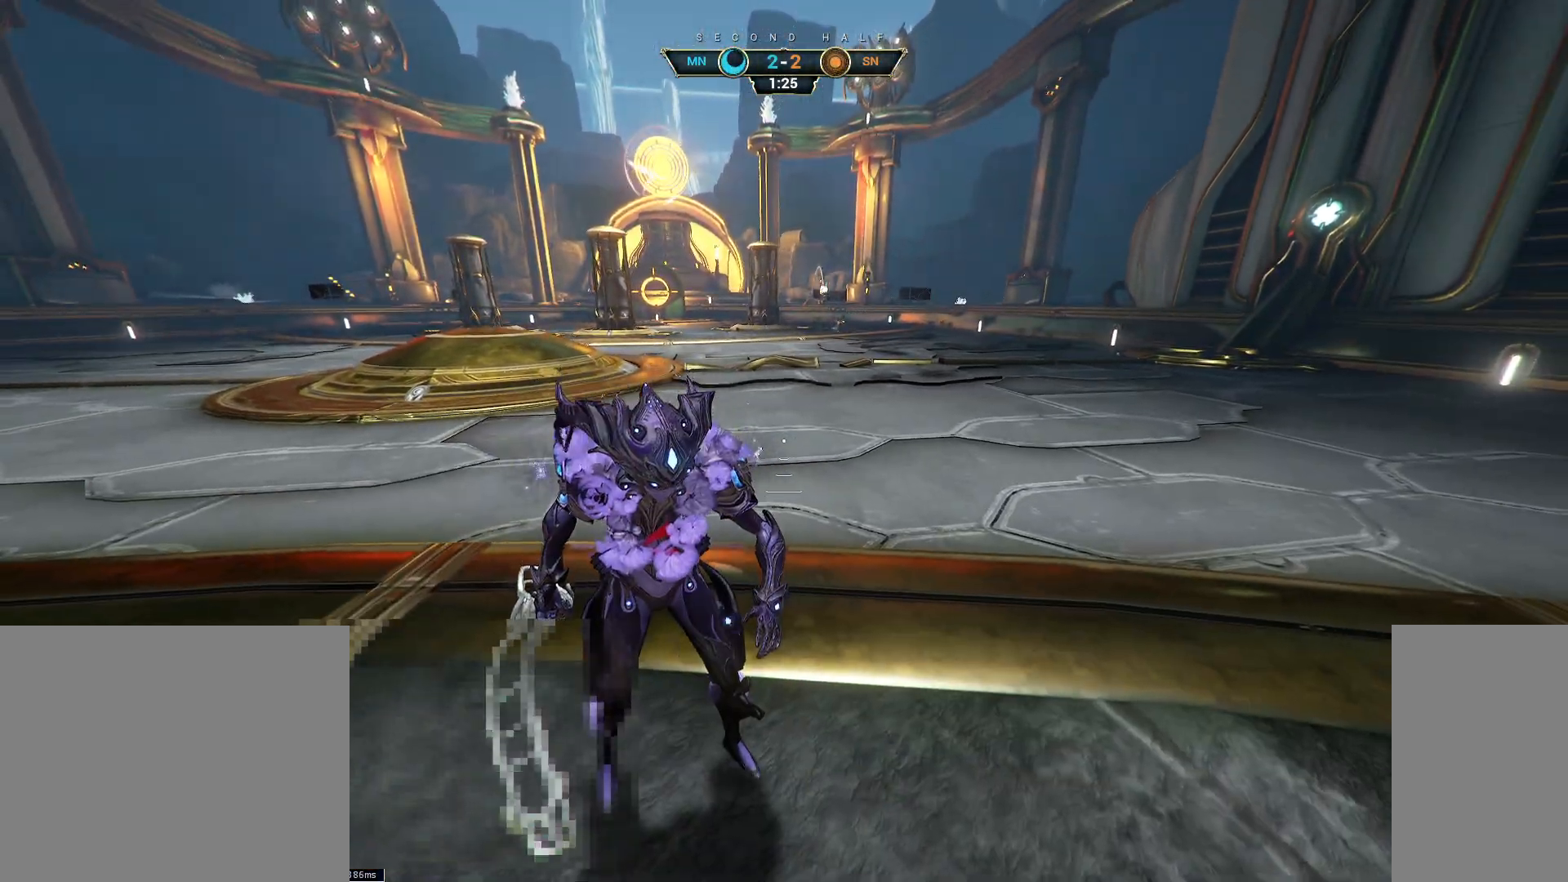
{"keys": [], "mouse": [], "events": []}
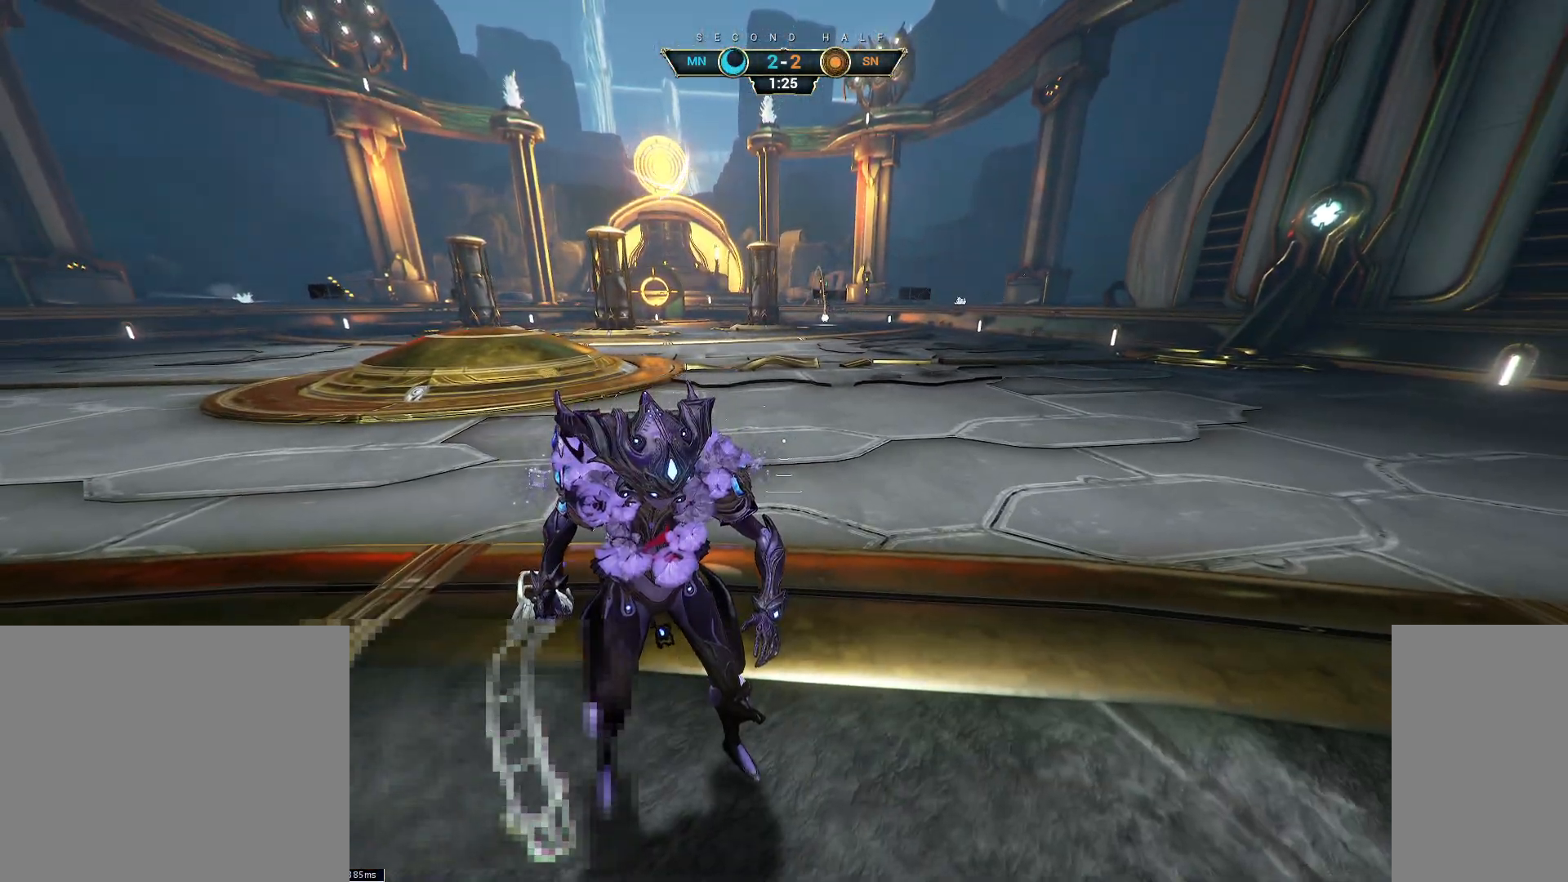
{"keys": [], "mouse": [], "events": []}
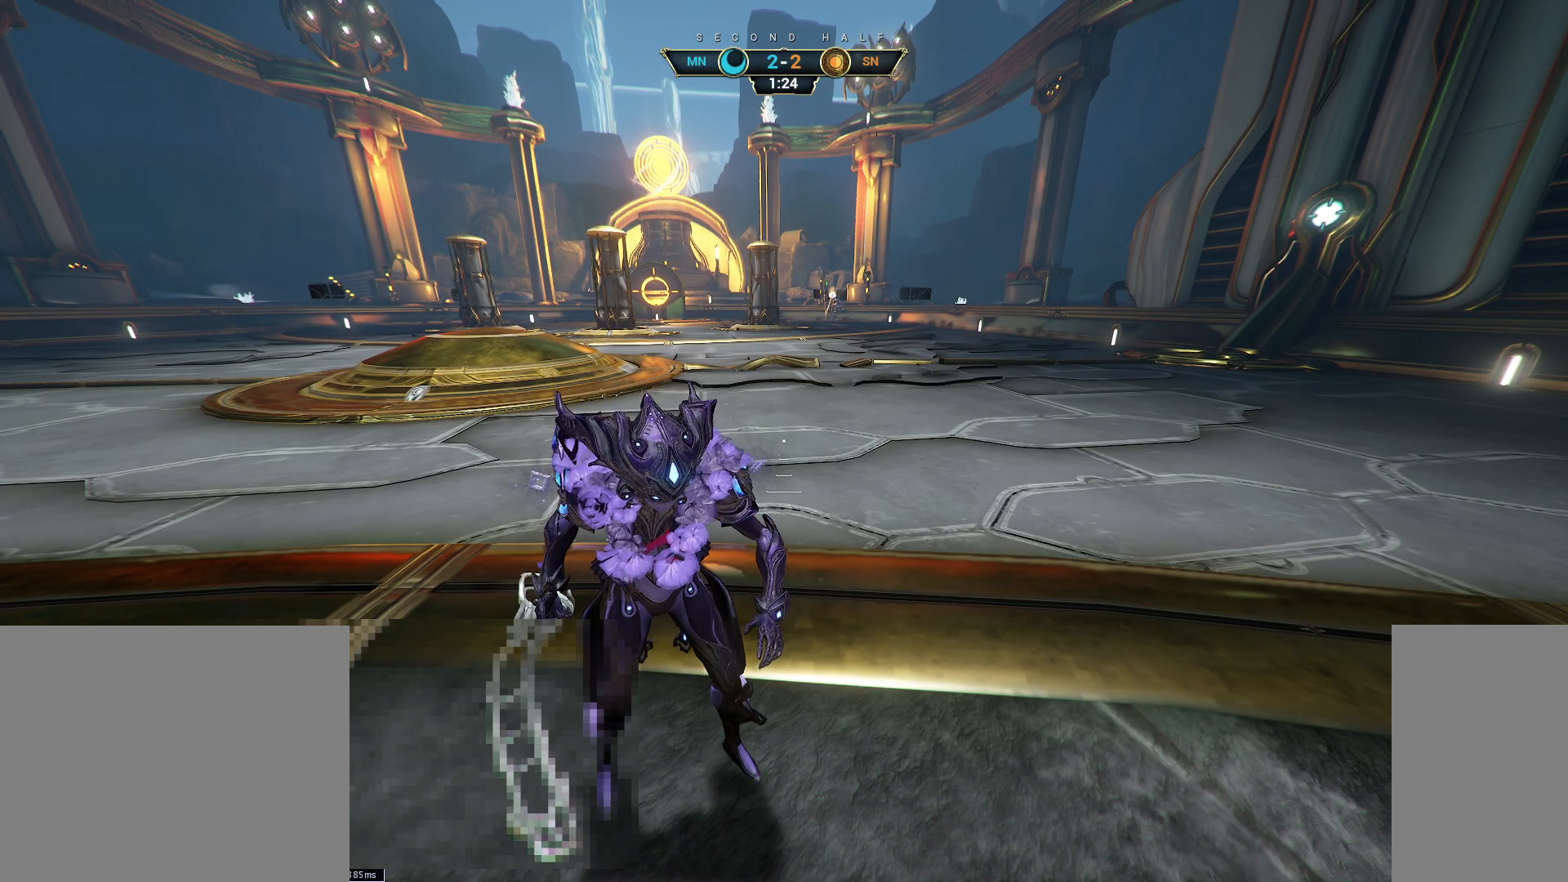
{"keys": [], "mouse": [], "events": []}
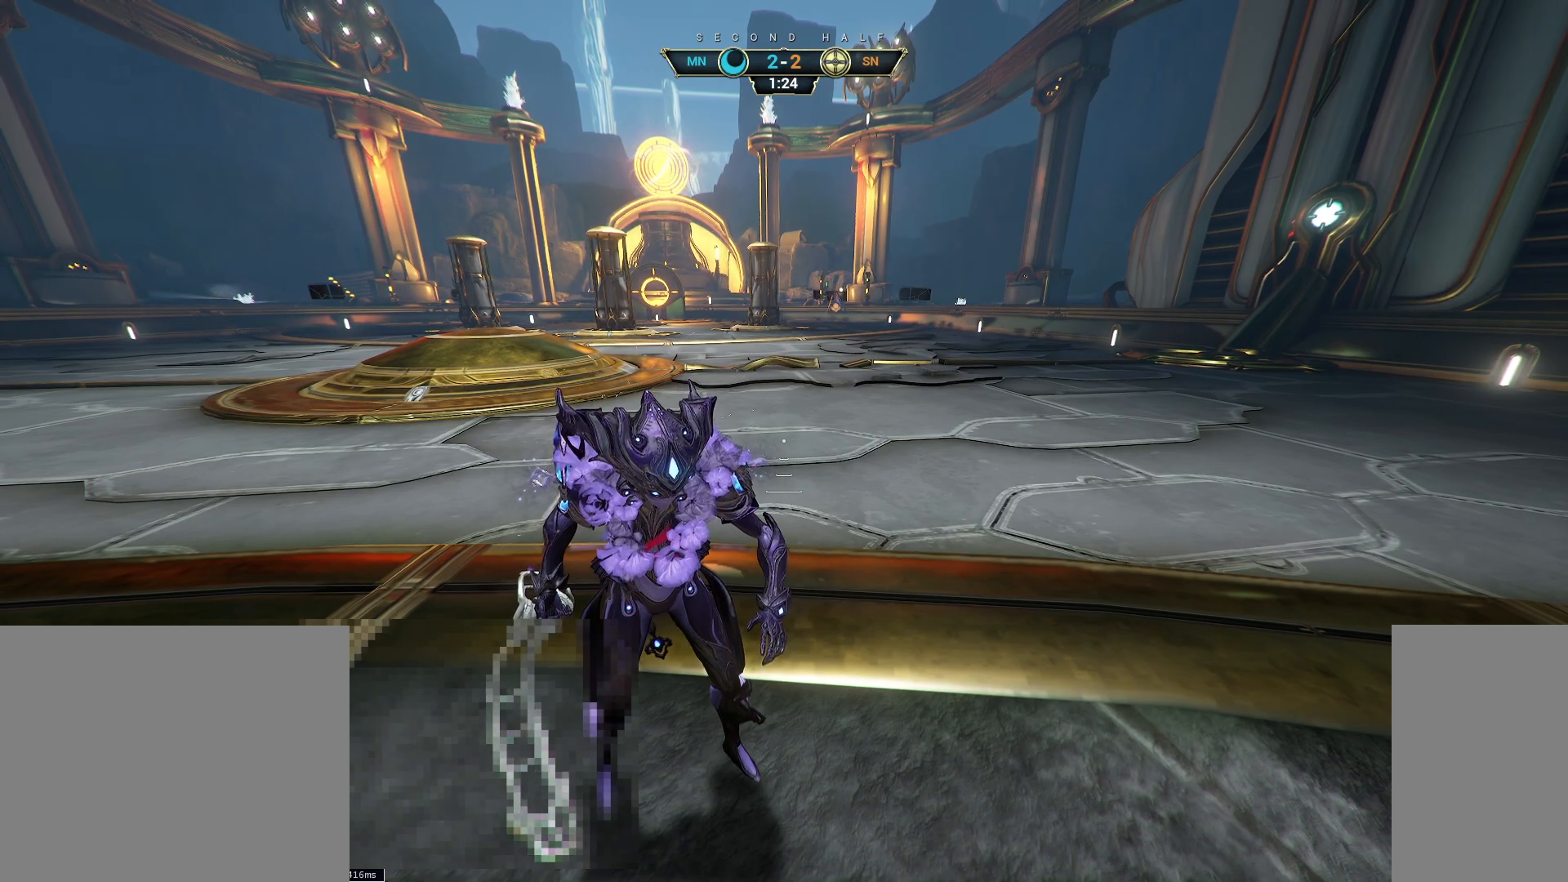
{"keys": [], "mouse": [], "events": []}
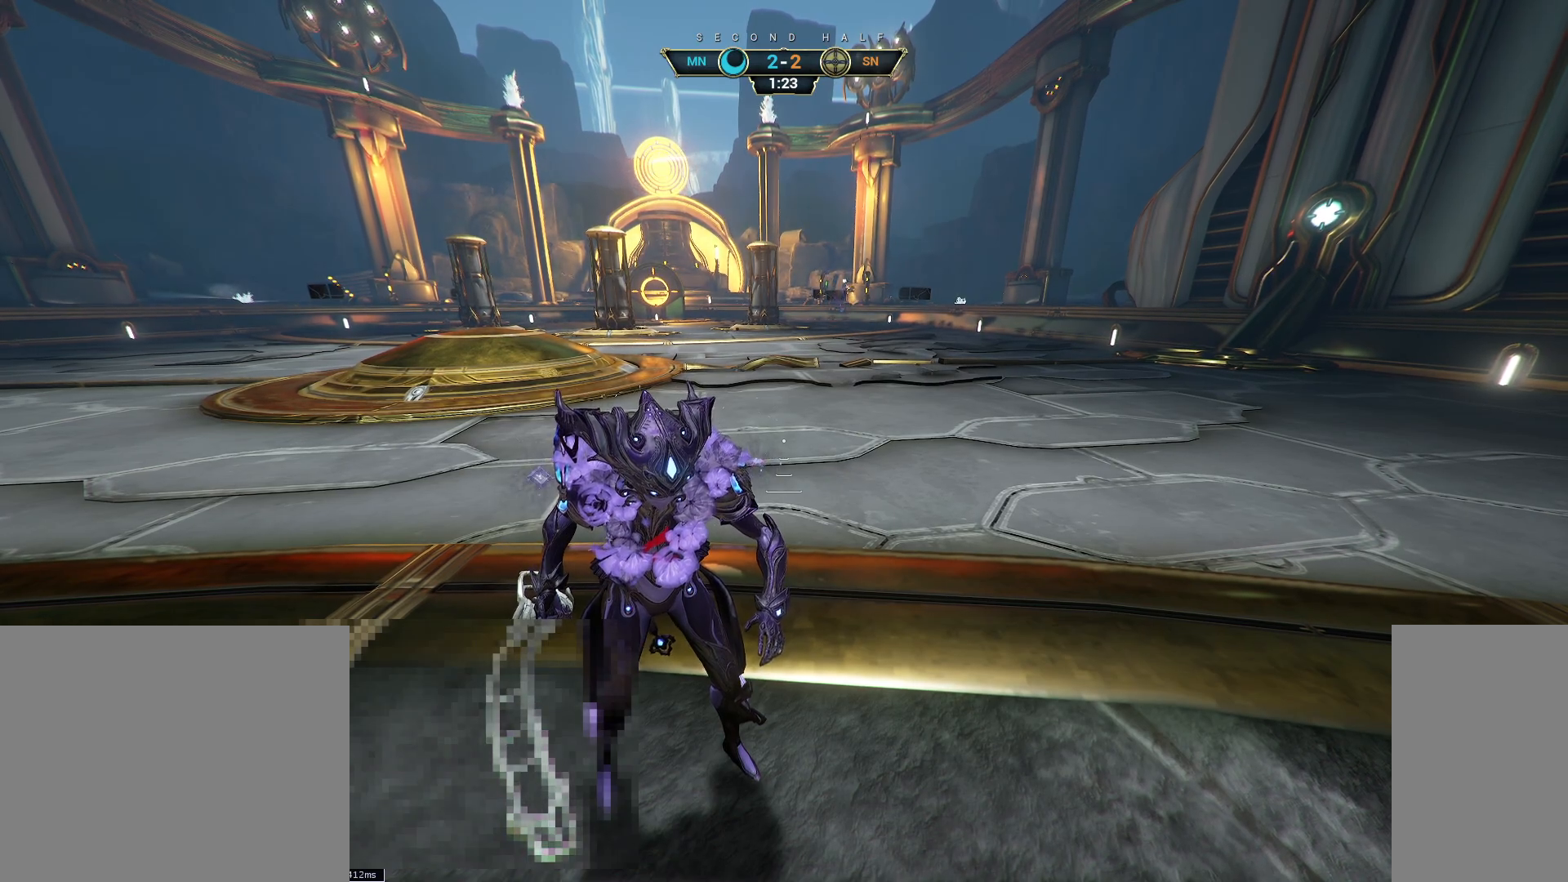
{"keys": ["d"], "mouse": [], "events": [[117, "d", "down"]]}
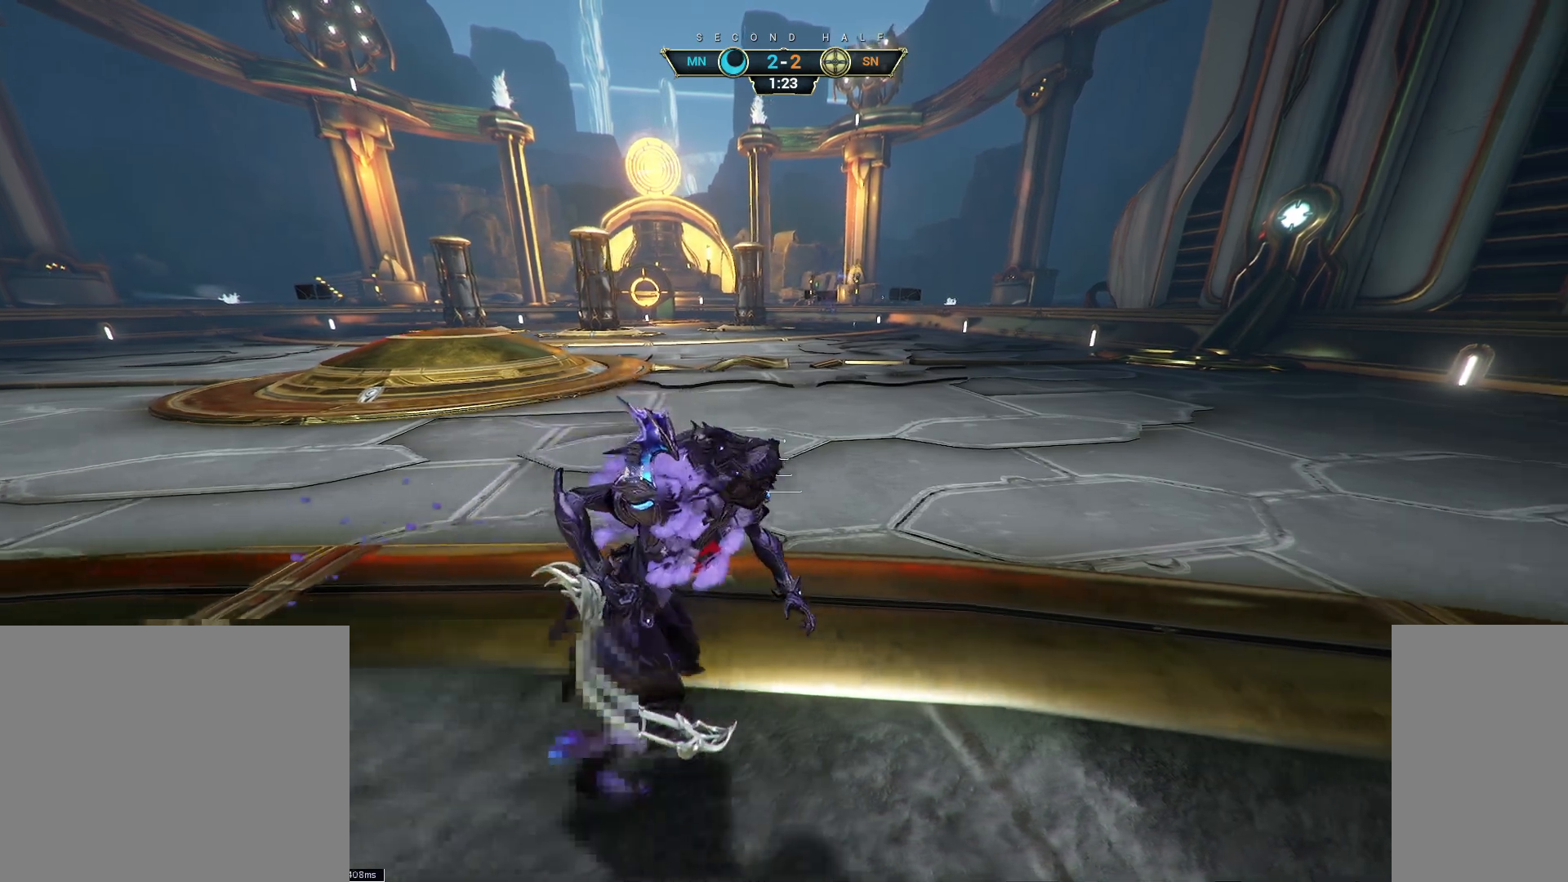
{"keys": ["s"], "mouse": [], "events": [[50, "d", "up"], [200, "s", "down"]]}
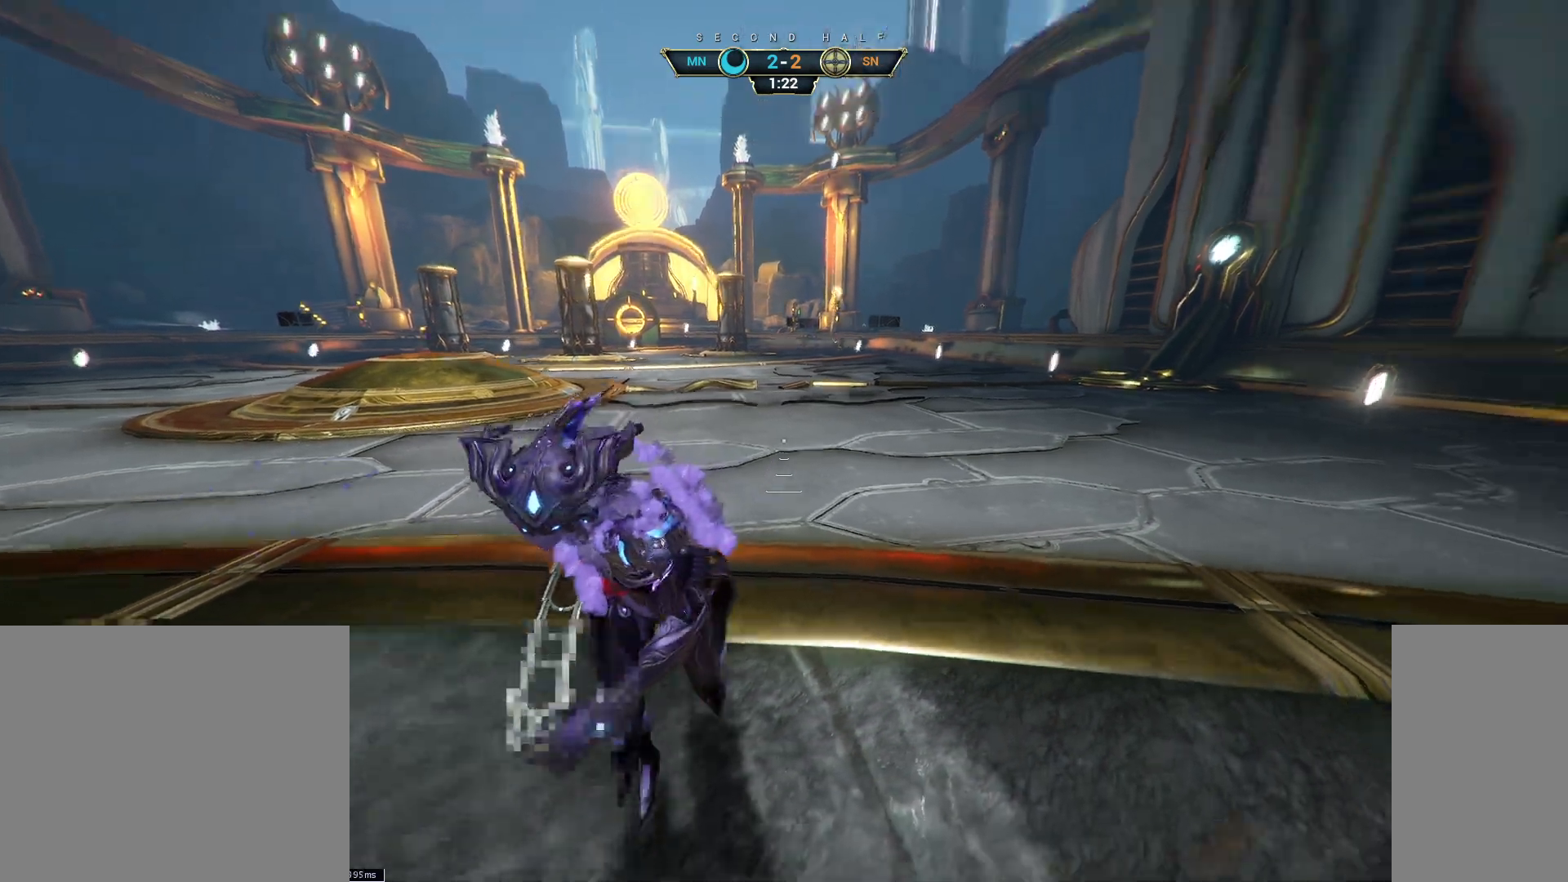
{"keys": ["ctrl", "s", "space"], "mouse": [], "events": [[83, "ctrl", "down"], [217, "ctrl", "up"], [450, "ctrl", "down"], [483, "space", "down"]]}
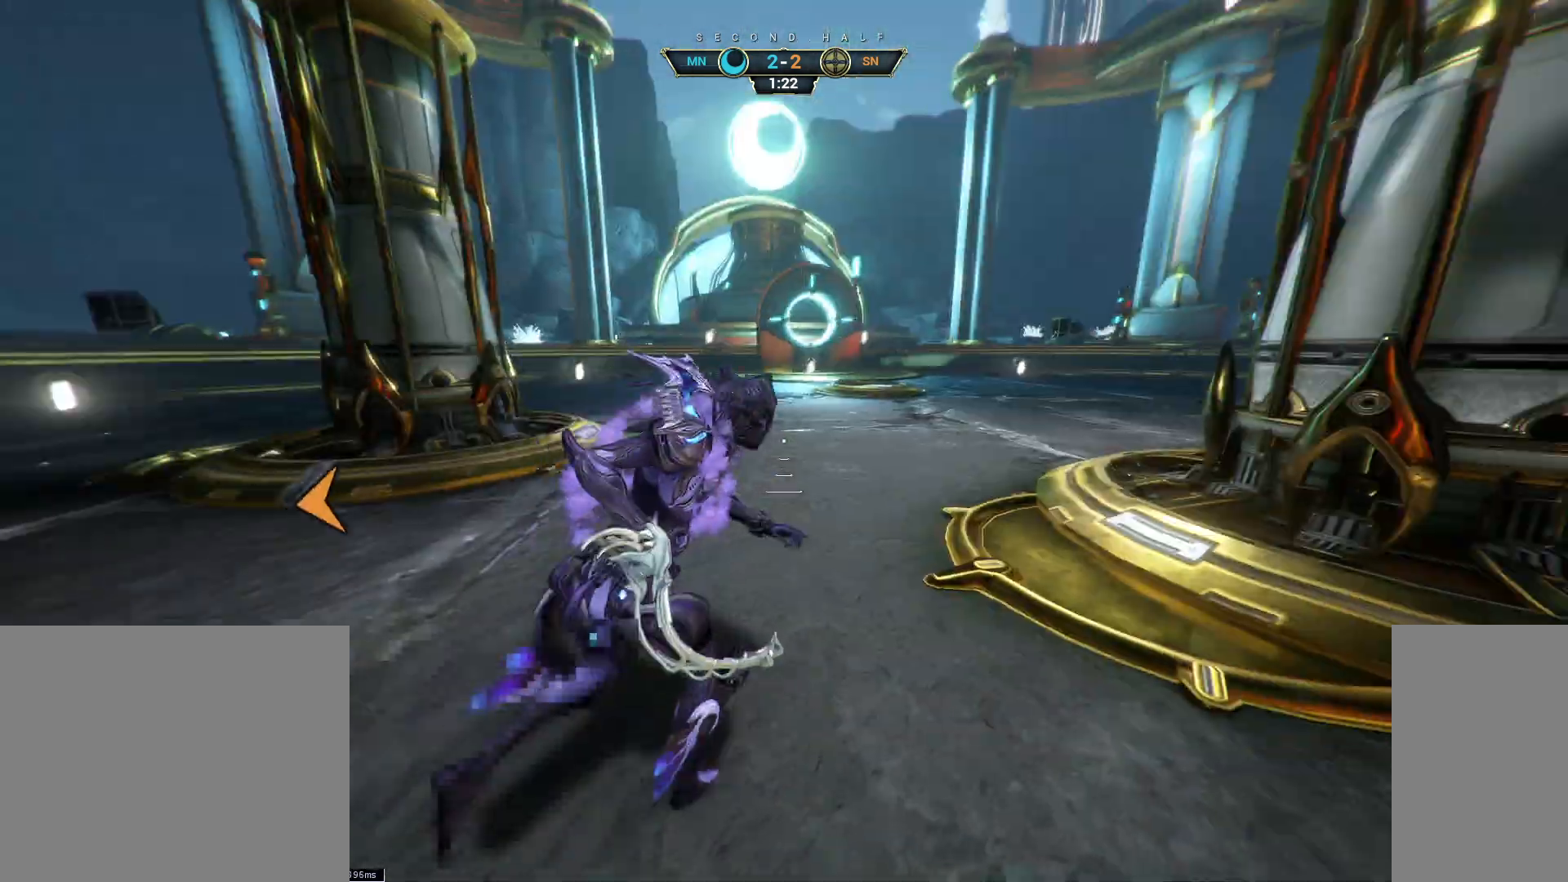
{"keys": ["ctrl", "s"], "mouse": ["right"], "events": [[67, "space", "up"], [83, "ctrl", "up"], [333, "mouse_right", "down"], [467, "ctrl", "down"]]}
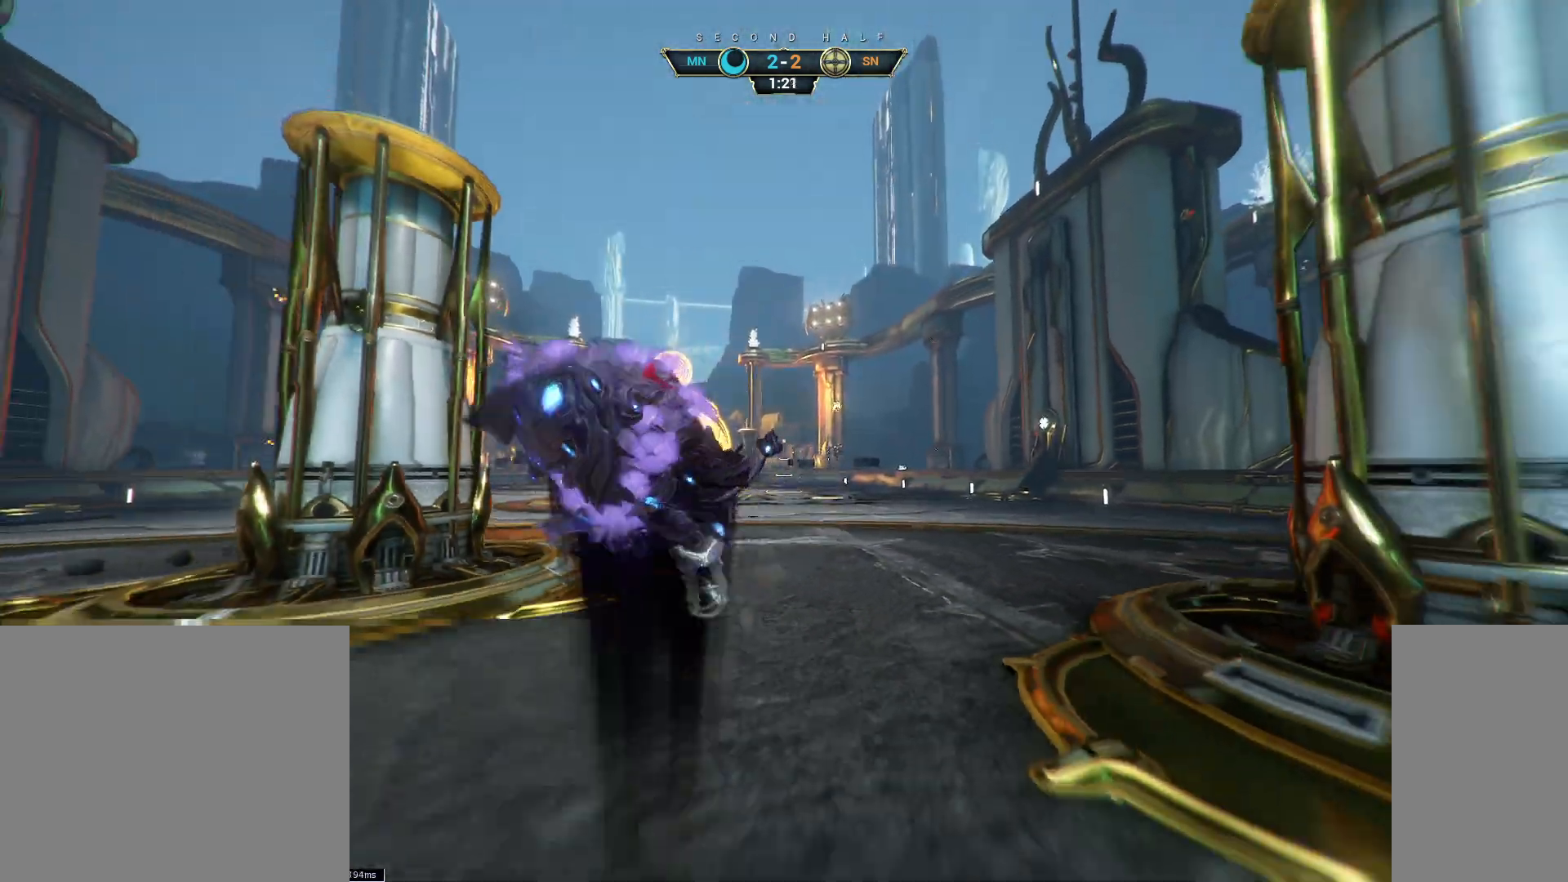
{"keys": ["ctrl", "s"], "mouse": ["right"], "events": []}
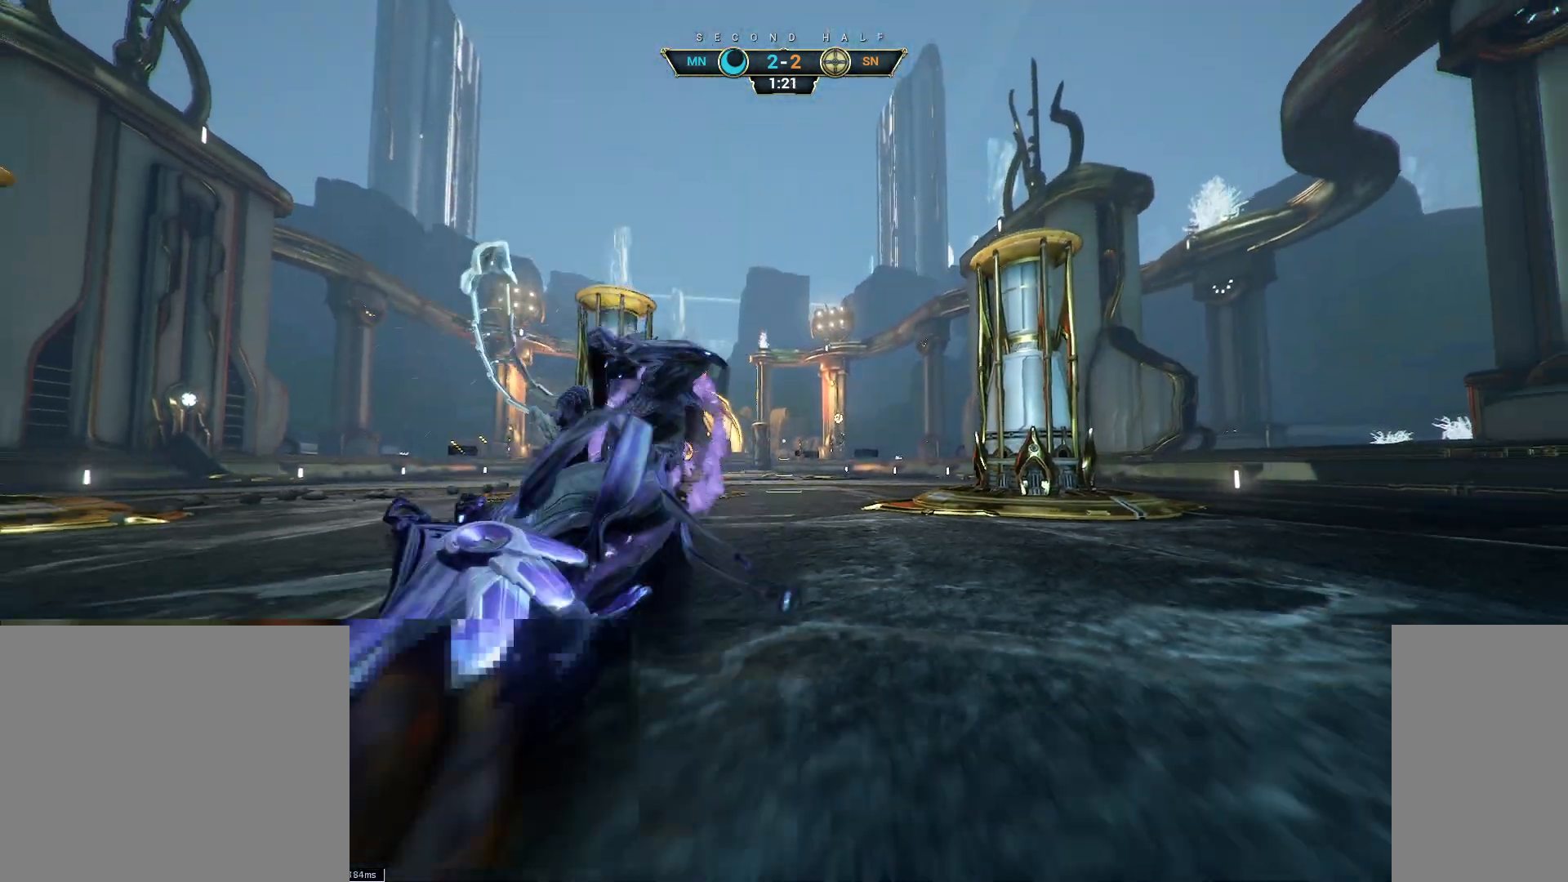
{"keys": [], "mouse": [], "events": [[150, "ctrl", "up"], [167, "mouse_right", "up"], [483, "s", "up"]]}
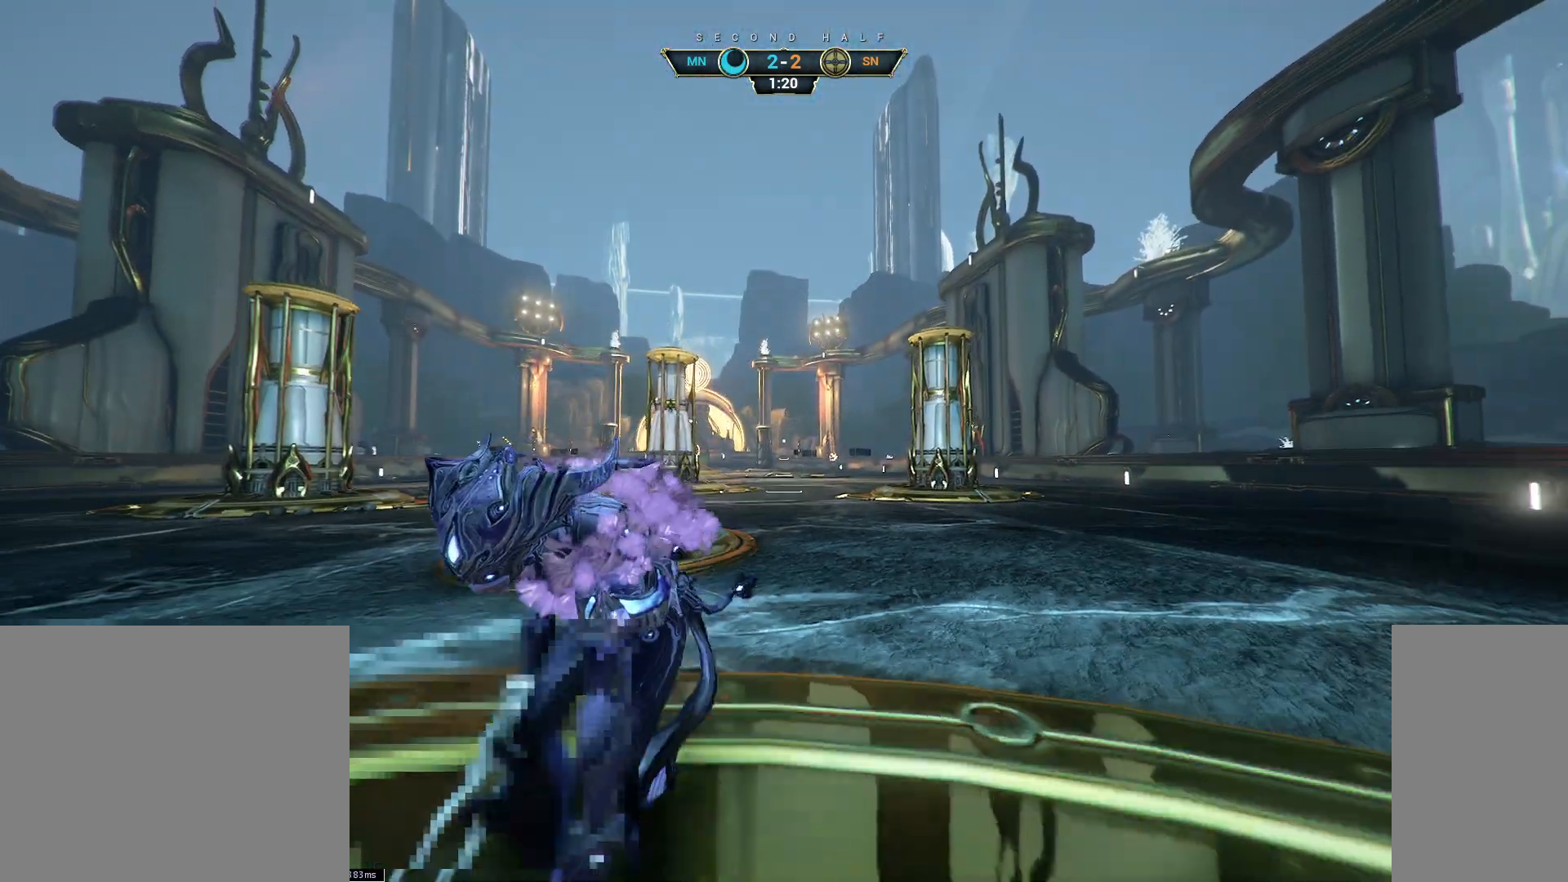
{"keys": [], "mouse": [], "events": []}
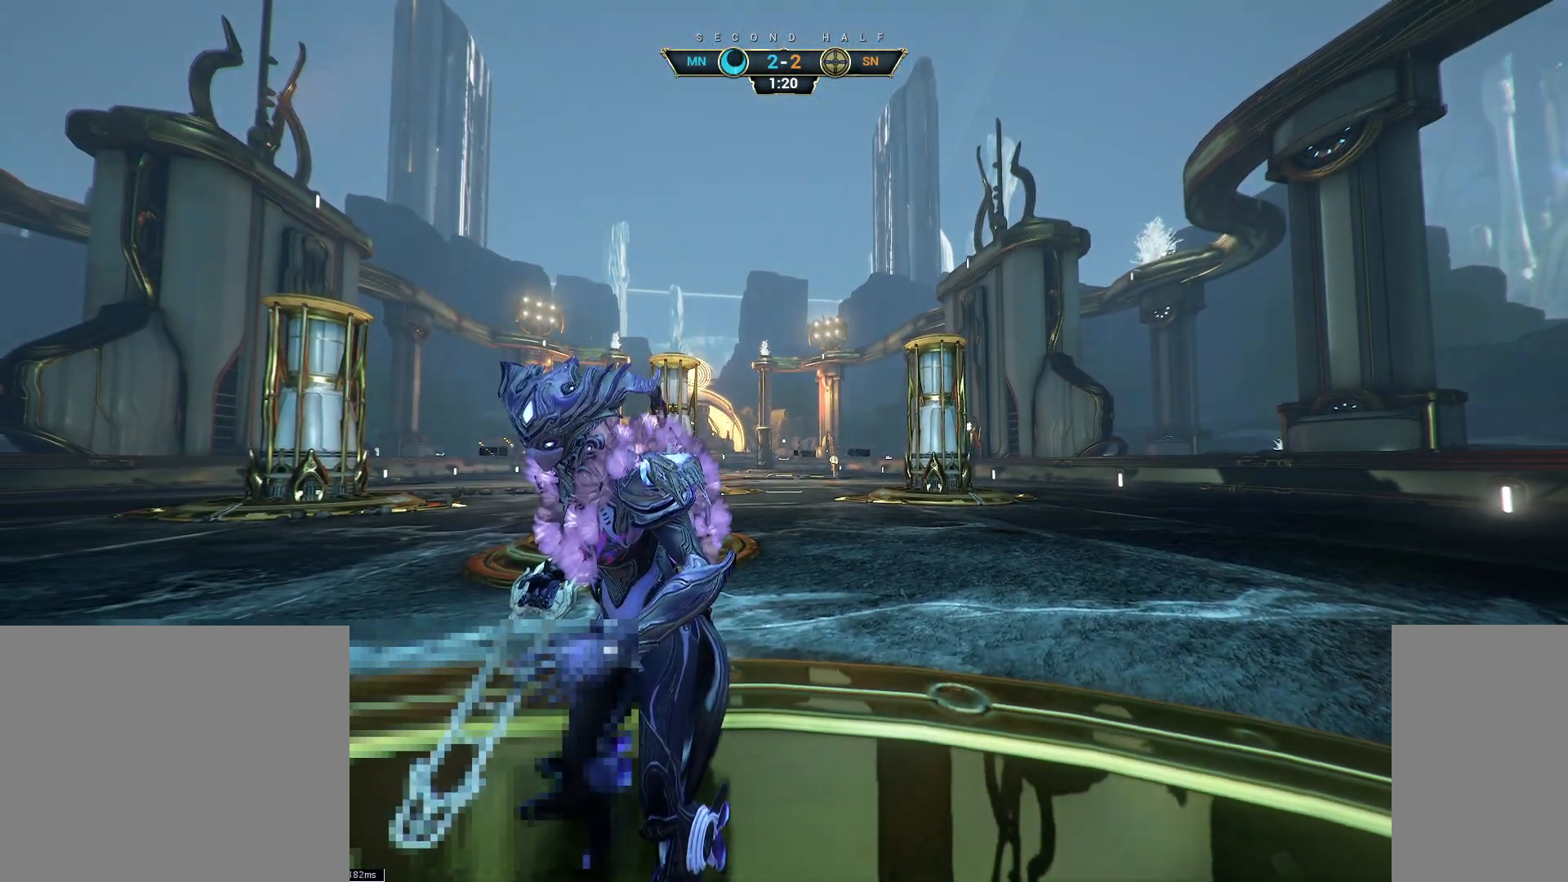
{"keys": ["ctrl", "space", "w"], "mouse": [], "events": [[83, "space", "down"], [200, "space", "up"], [383, "w", "down"], [450, "ctrl", "down"], [483, "space", "down"]]}
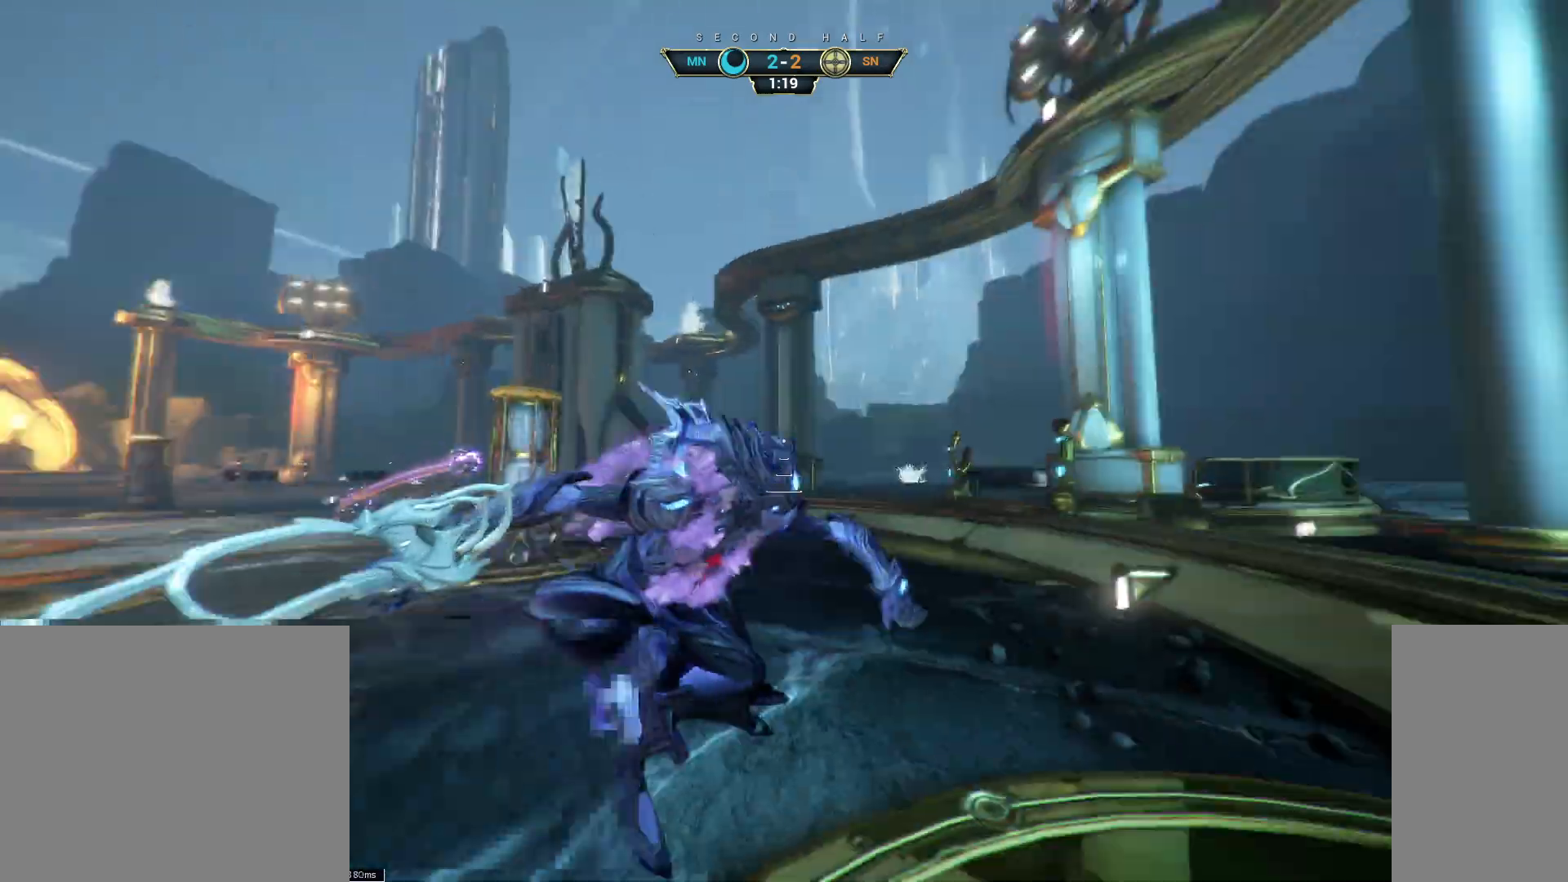
{"keys": ["a", "d", "s"], "mouse": [], "events": [[33, "space", "up"], [67, "ctrl", "up"], [133, "a", "down"], [150, "e", "down"], [200, "w", "up"], [233, "e", "up"], [333, "d", "down"], [333, "s", "down"]]}